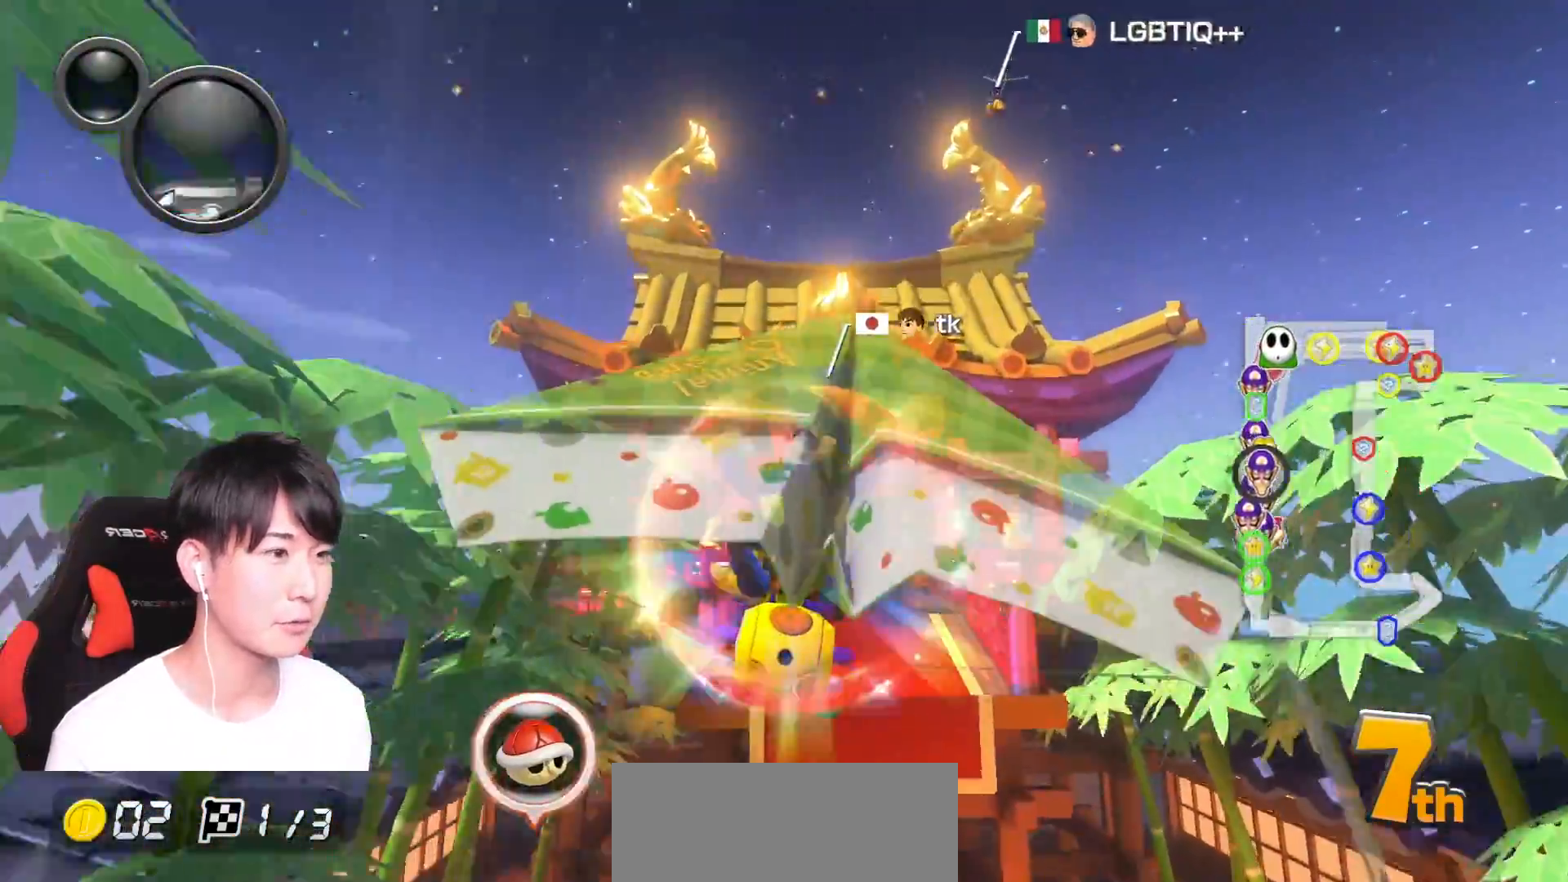
Gameplay with a controller (Nintendo layout); each line is a JSON object with the inputs held at the frame after it. "events" lists button and stick changes between this image and that frame as [ms after this image, input, new state], when the widget could be followed in between. Not read: DPAD_DOWN DPAD_LEFT DPAD_RIGHT DPAD_UP HOME L2 L3 R2 R3 SELECT.
{"buttons": ["A"], "left_stick": "down", "right_stick": "center", "events": [[50, "X", "down"], [67, "R1", "up"], [384, "X", "up"]]}
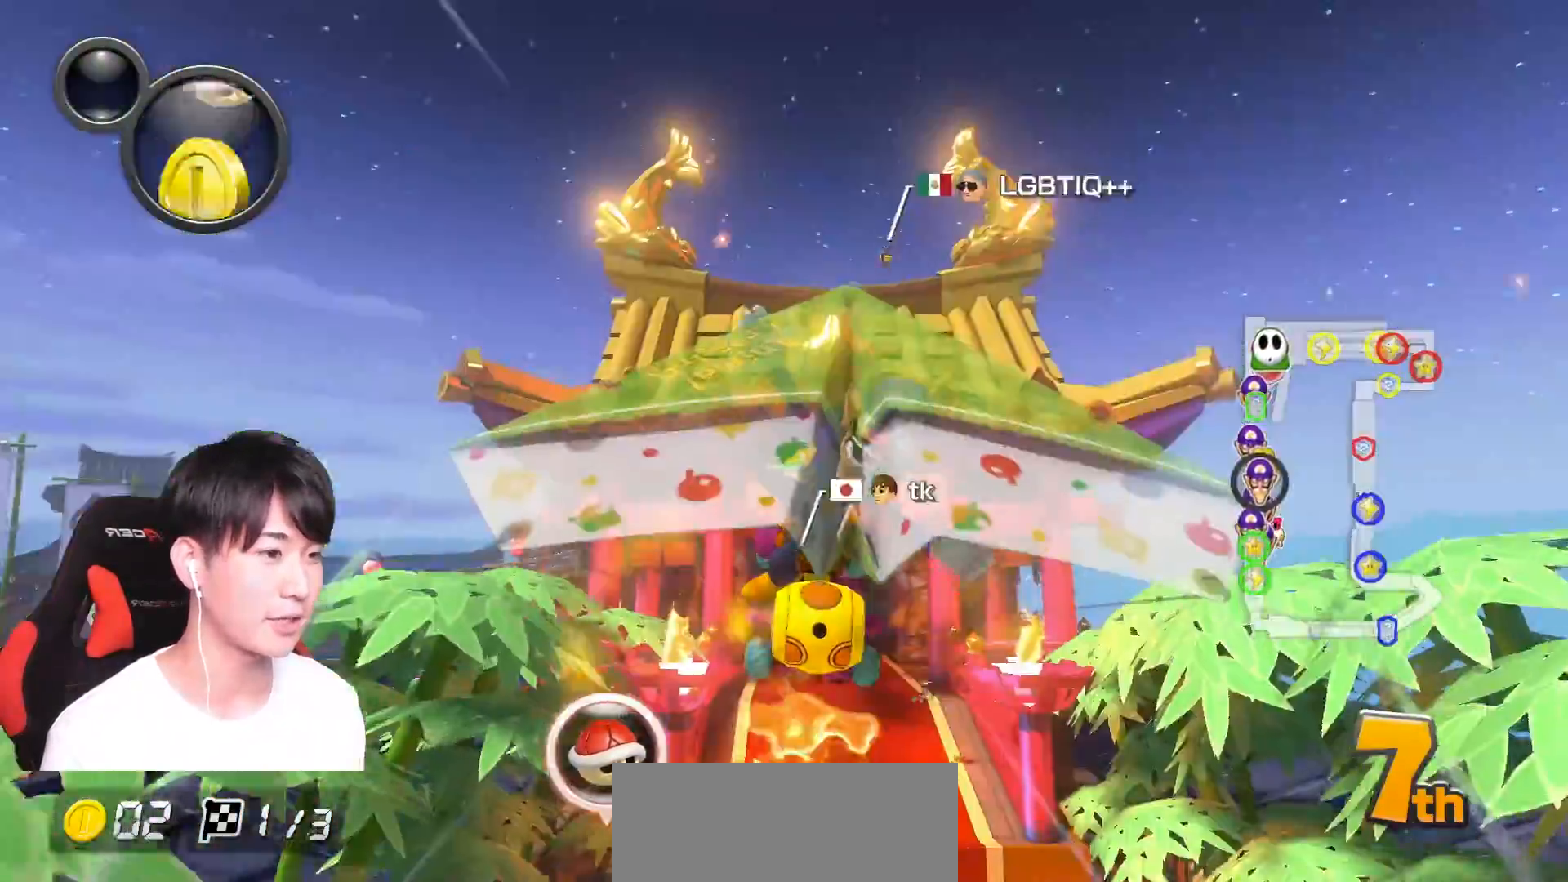
{"buttons": ["A"], "left_stick": "down", "right_stick": "center", "events": [[33, "L1", "down"], [116, "L1", "up"]]}
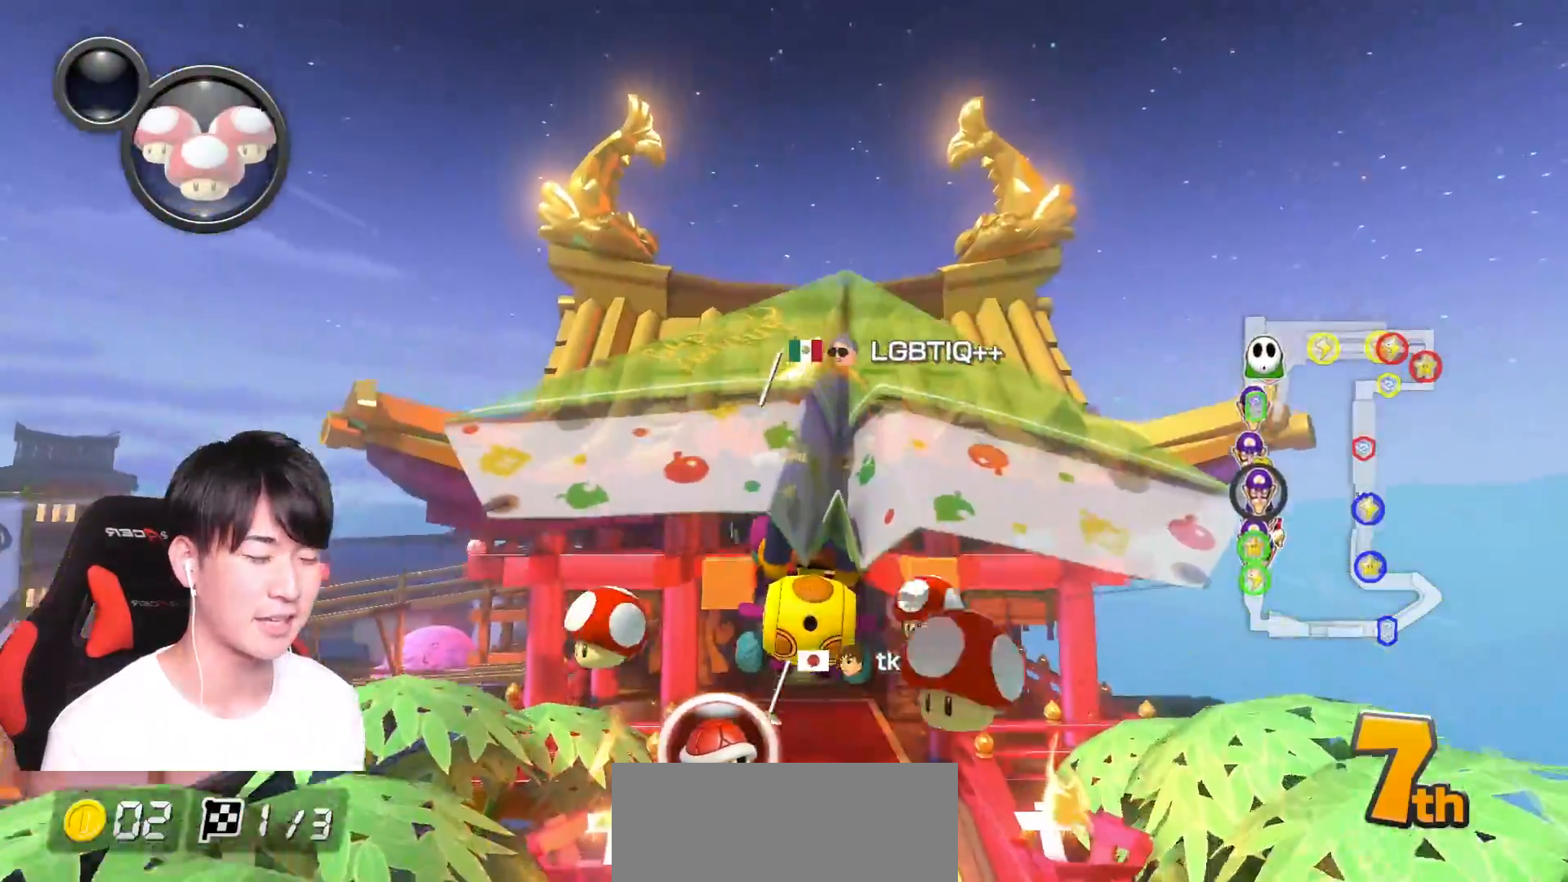
{"buttons": ["A"], "left_stick": "up-left", "right_stick": "center", "events": [[267, "X", "down"], [417, "X", "up"], [484, "left_stick", "up-left"]]}
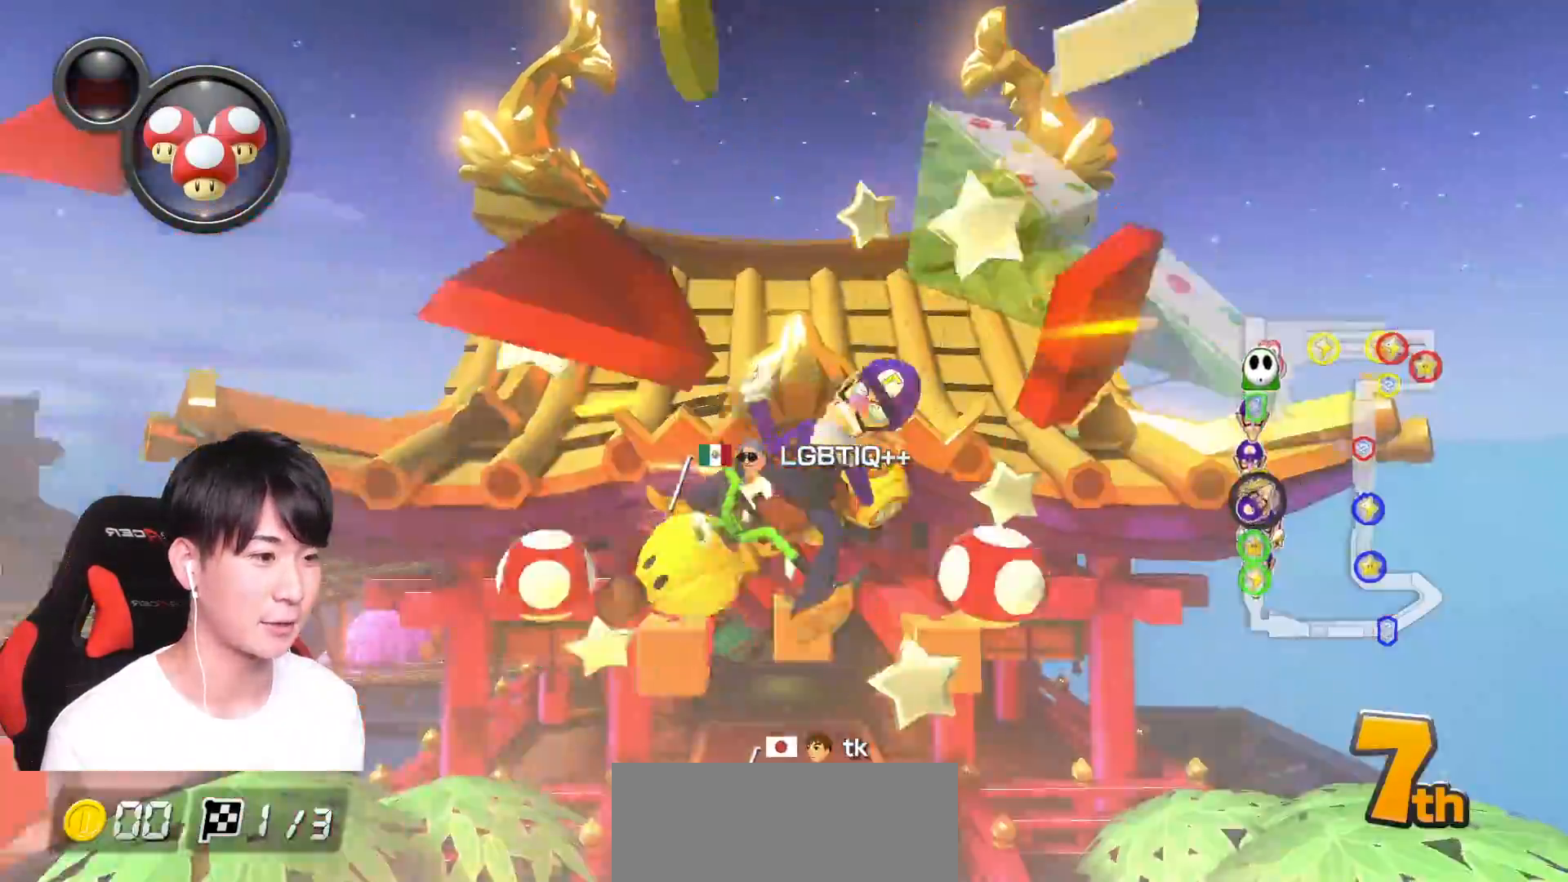
{"buttons": ["A"], "left_stick": "center", "right_stick": "center", "events": [[183, "left_stick", "up"], [400, "left_stick", "center"]]}
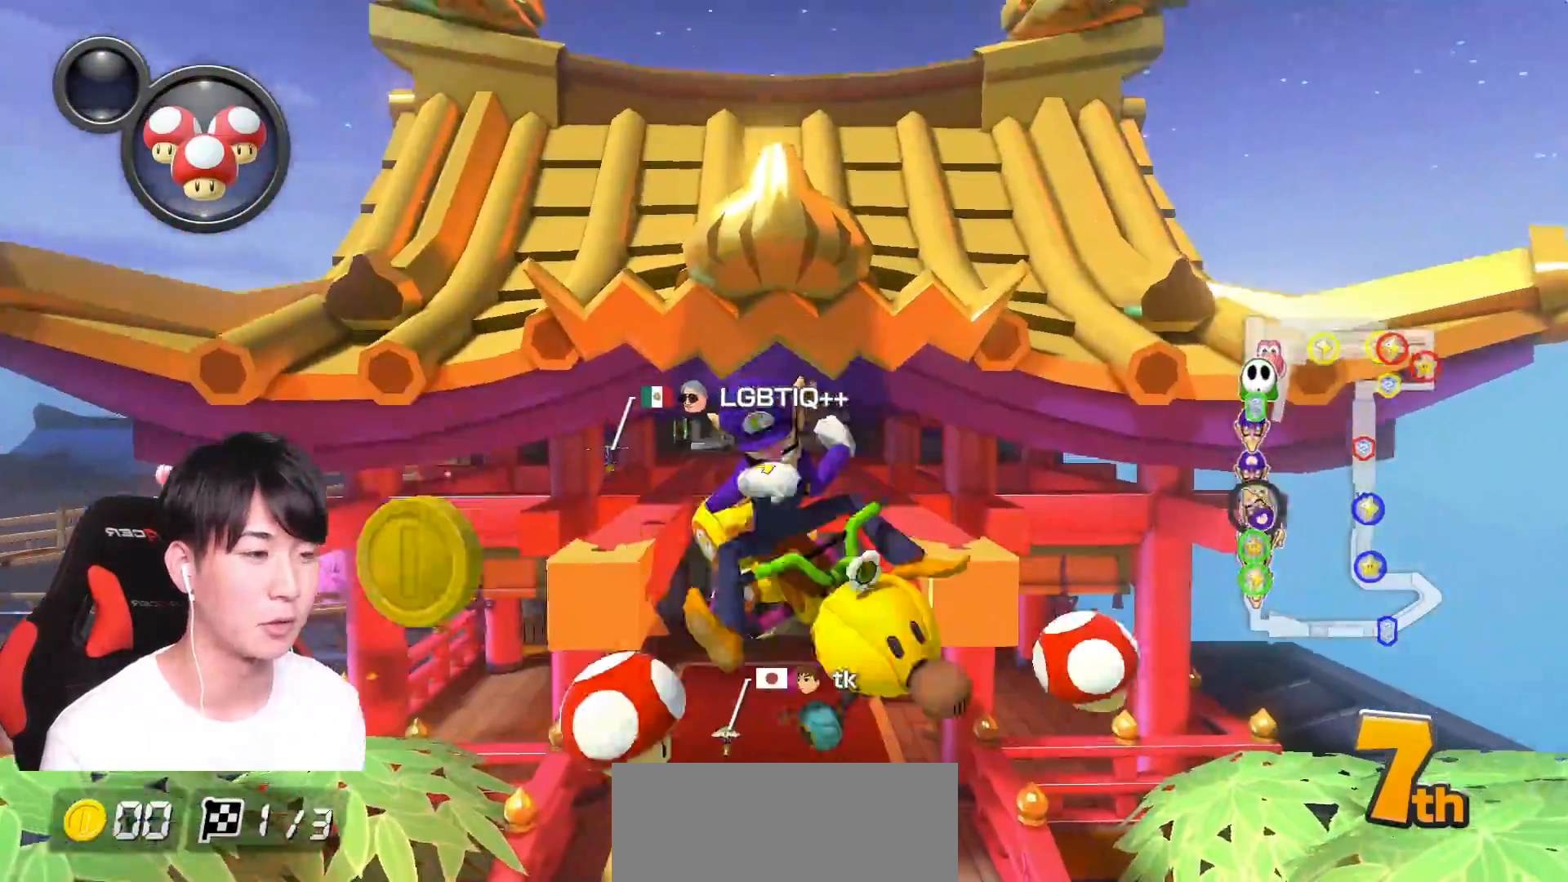
{"buttons": ["A"], "left_stick": "center", "right_stick": "center", "events": []}
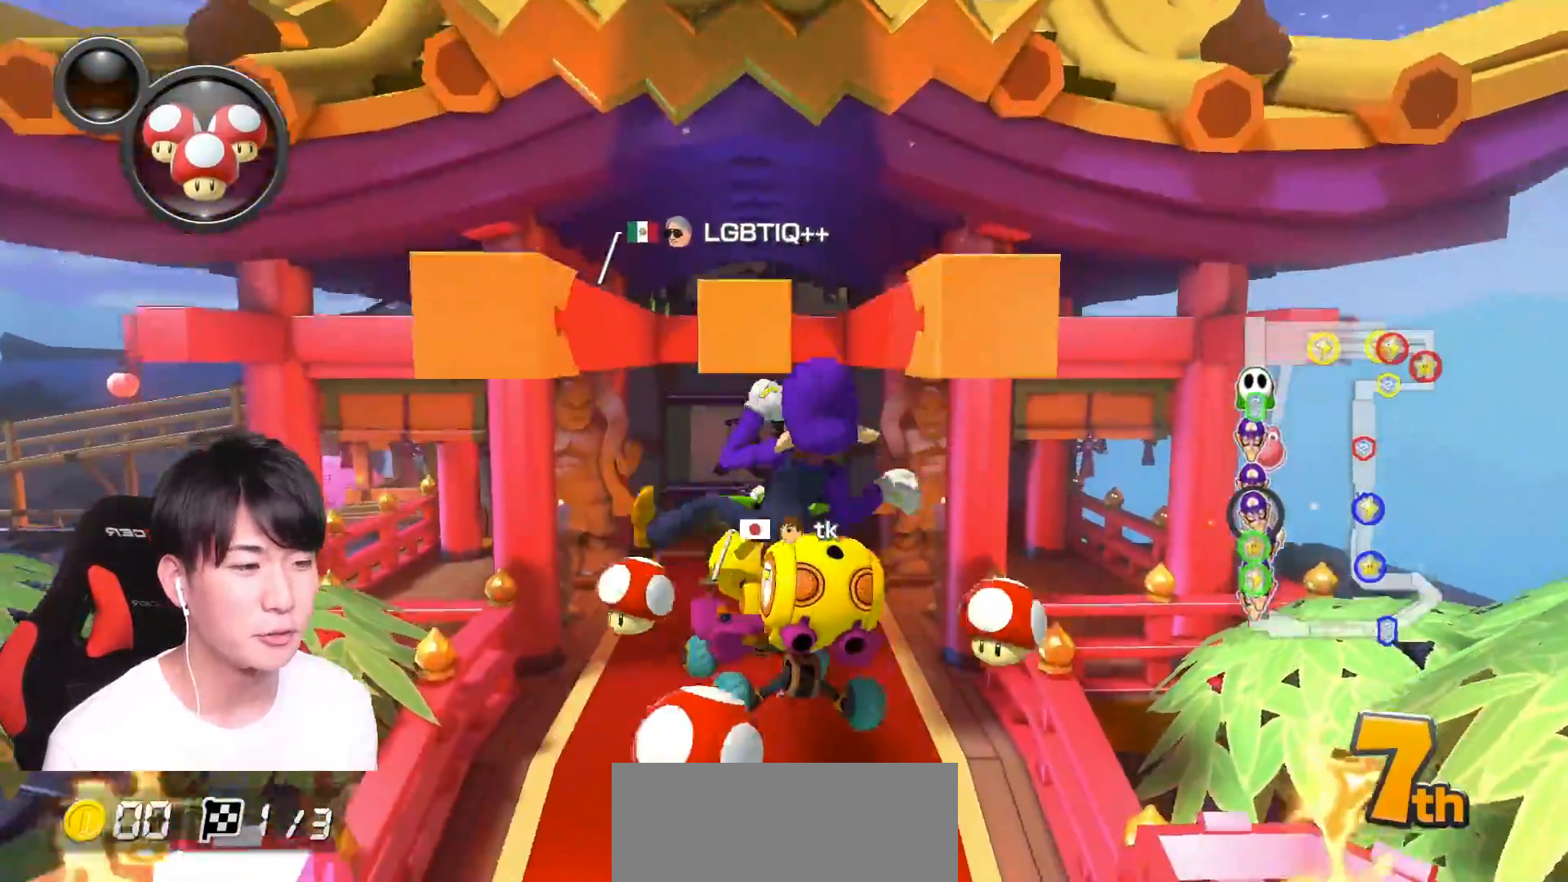
{"buttons": ["A"], "left_stick": "center", "right_stick": "center", "events": []}
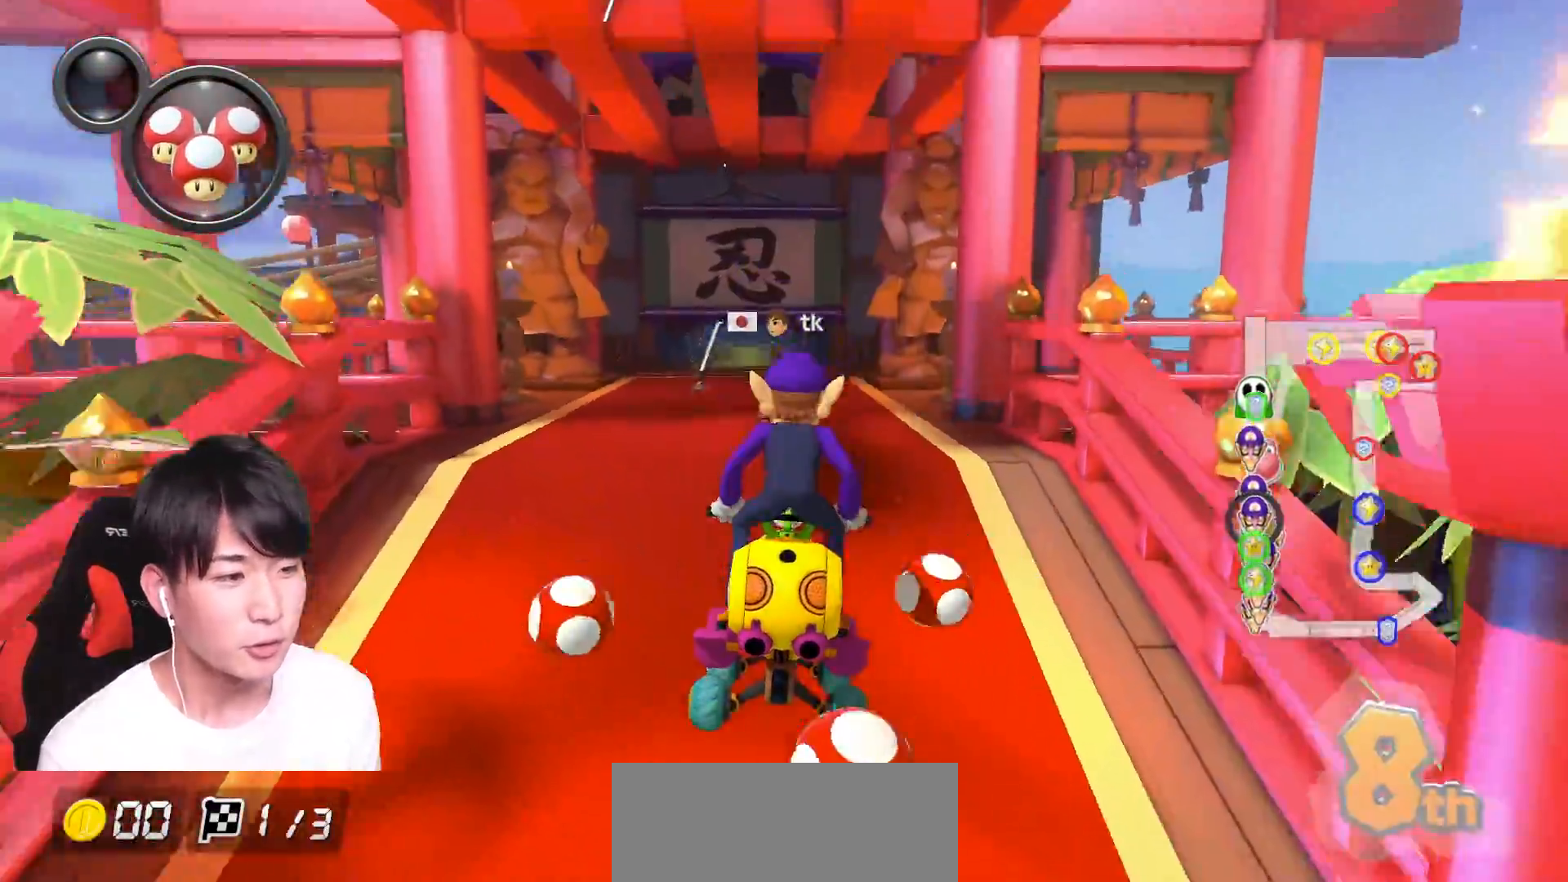
{"buttons": ["A"], "left_stick": "center", "right_stick": "center"}
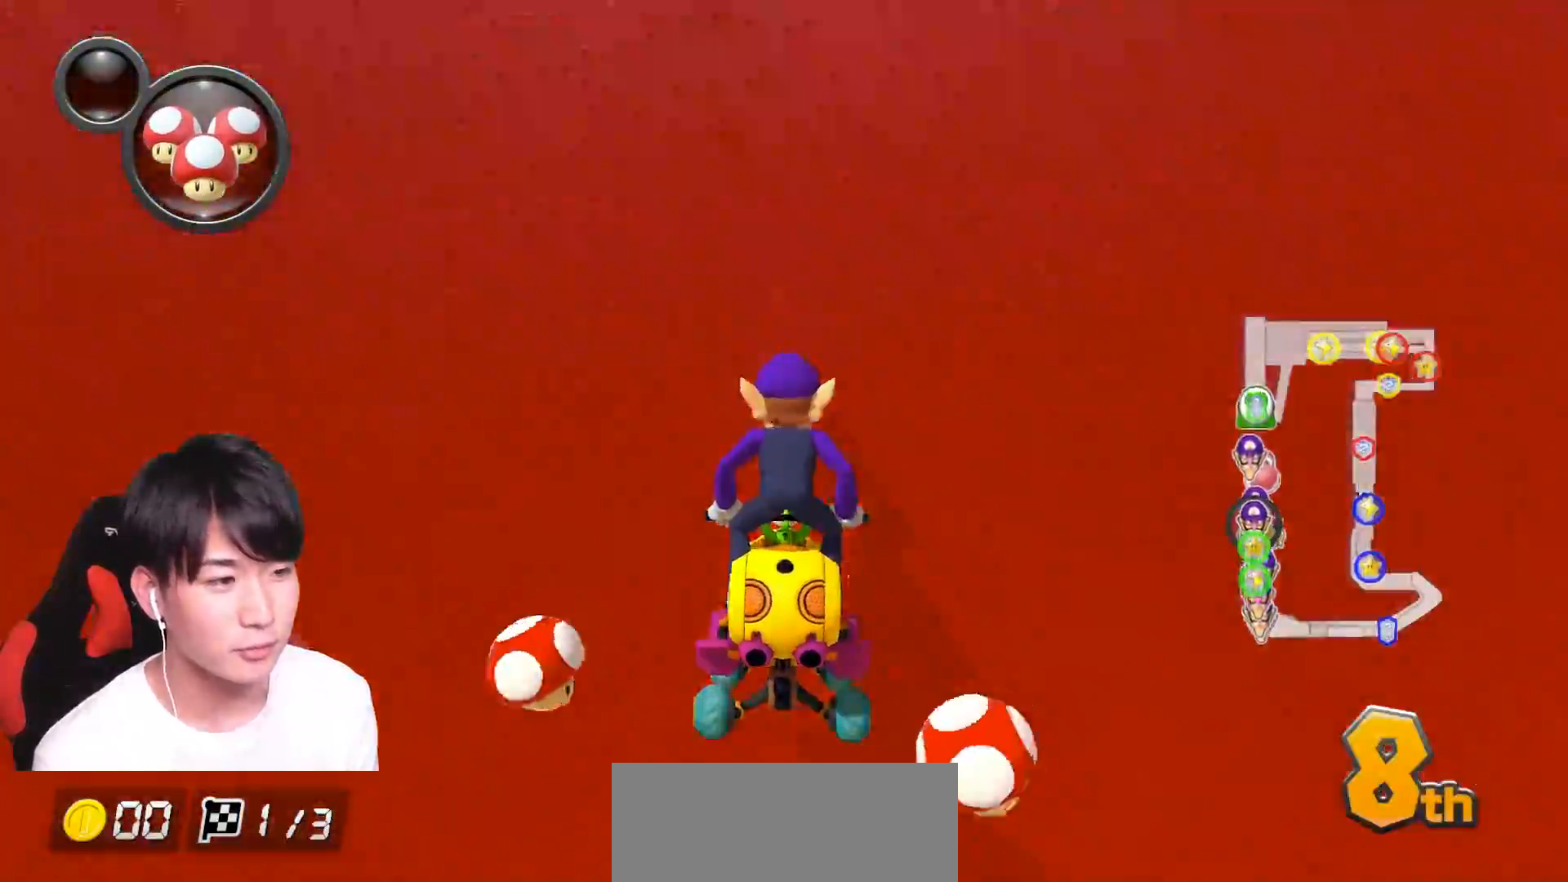
{"buttons": ["A"], "left_stick": "center", "right_stick": "center", "events": []}
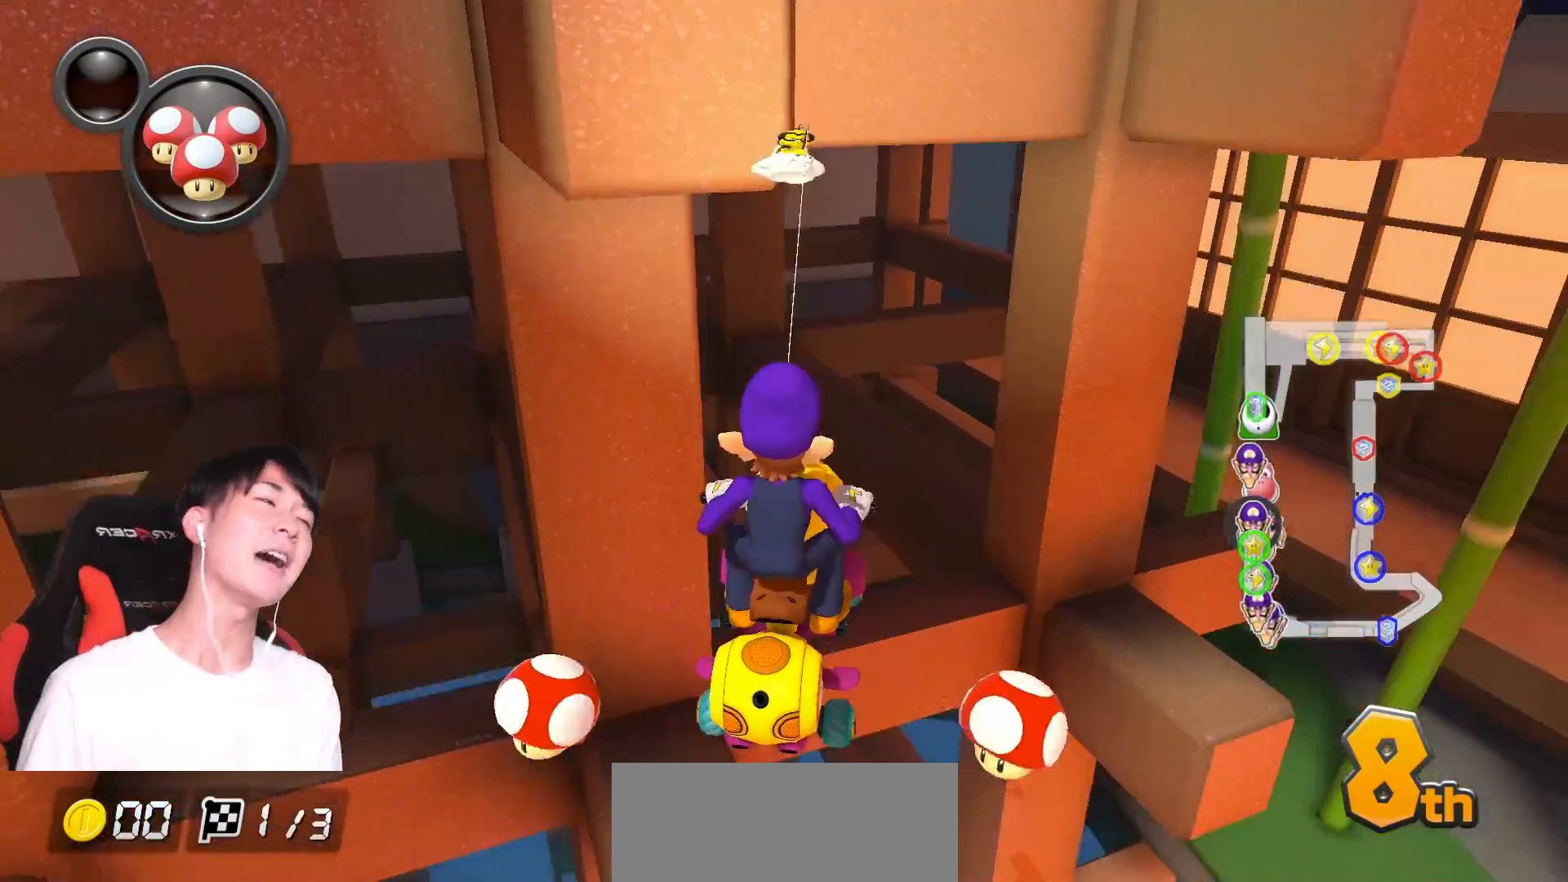
{"buttons": ["A"], "left_stick": "center", "right_stick": "center", "events": []}
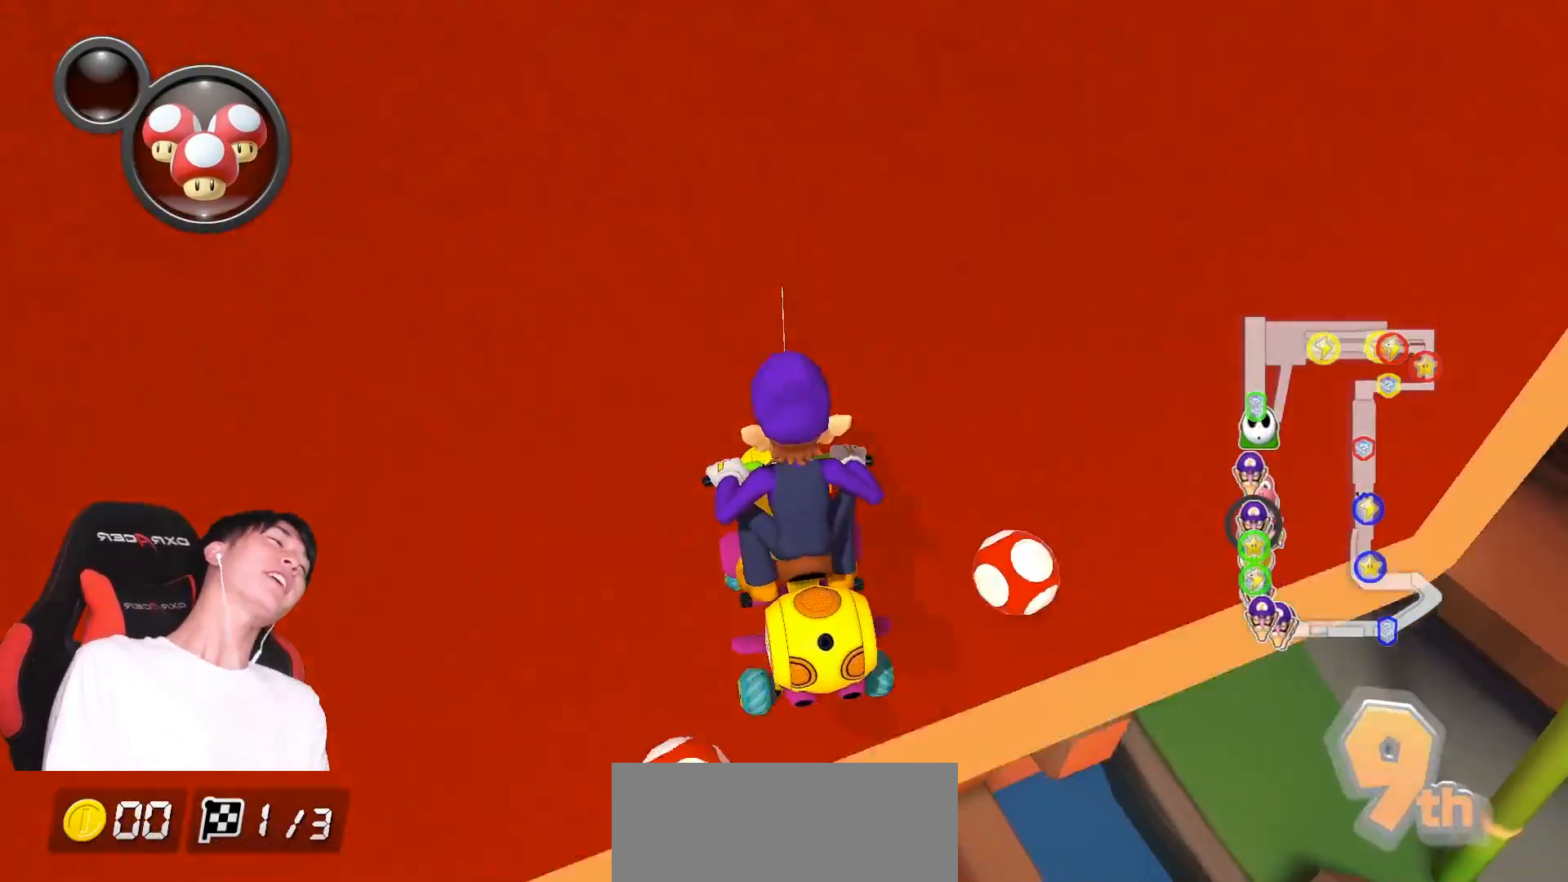
{"buttons": ["A"], "left_stick": "center", "right_stick": "center", "events": []}
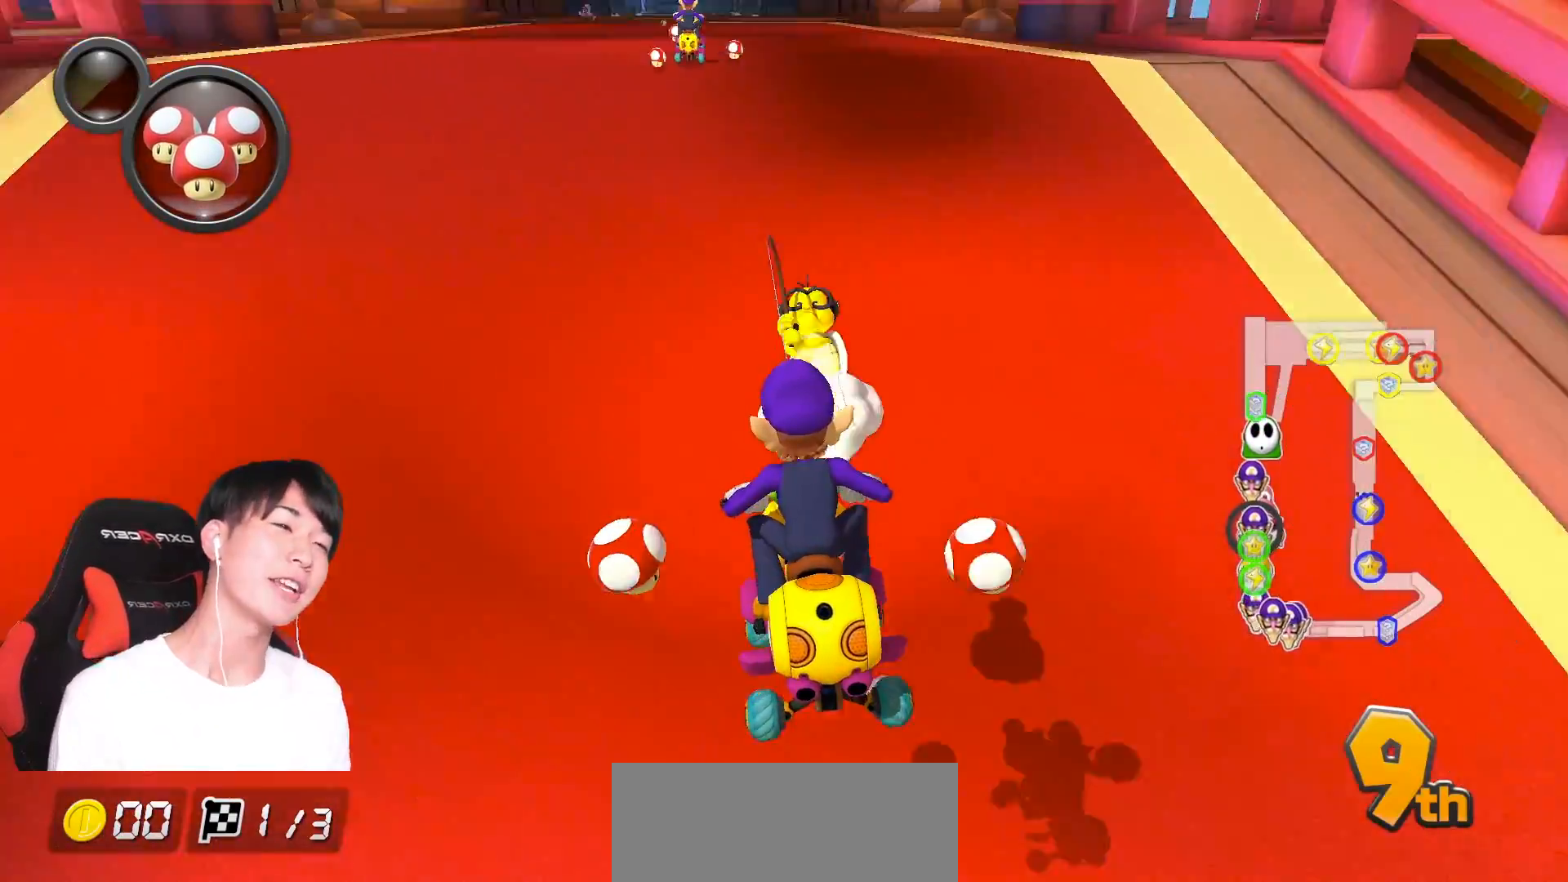
{"buttons": ["A"], "left_stick": "center", "right_stick": "center", "events": []}
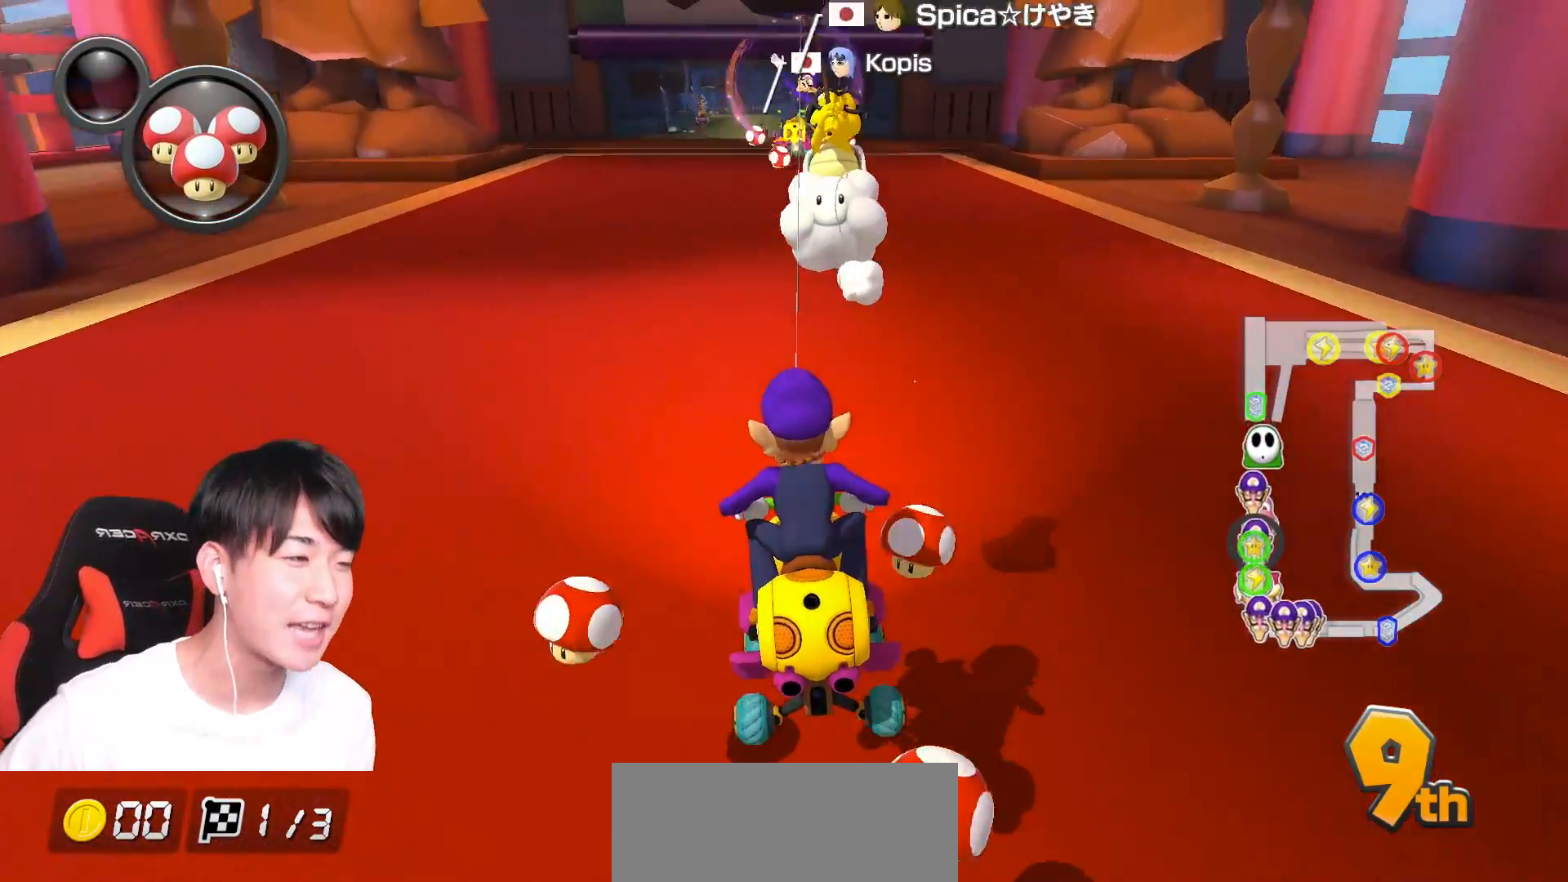
{"buttons": ["A"], "left_stick": "center", "right_stick": "center", "events": []}
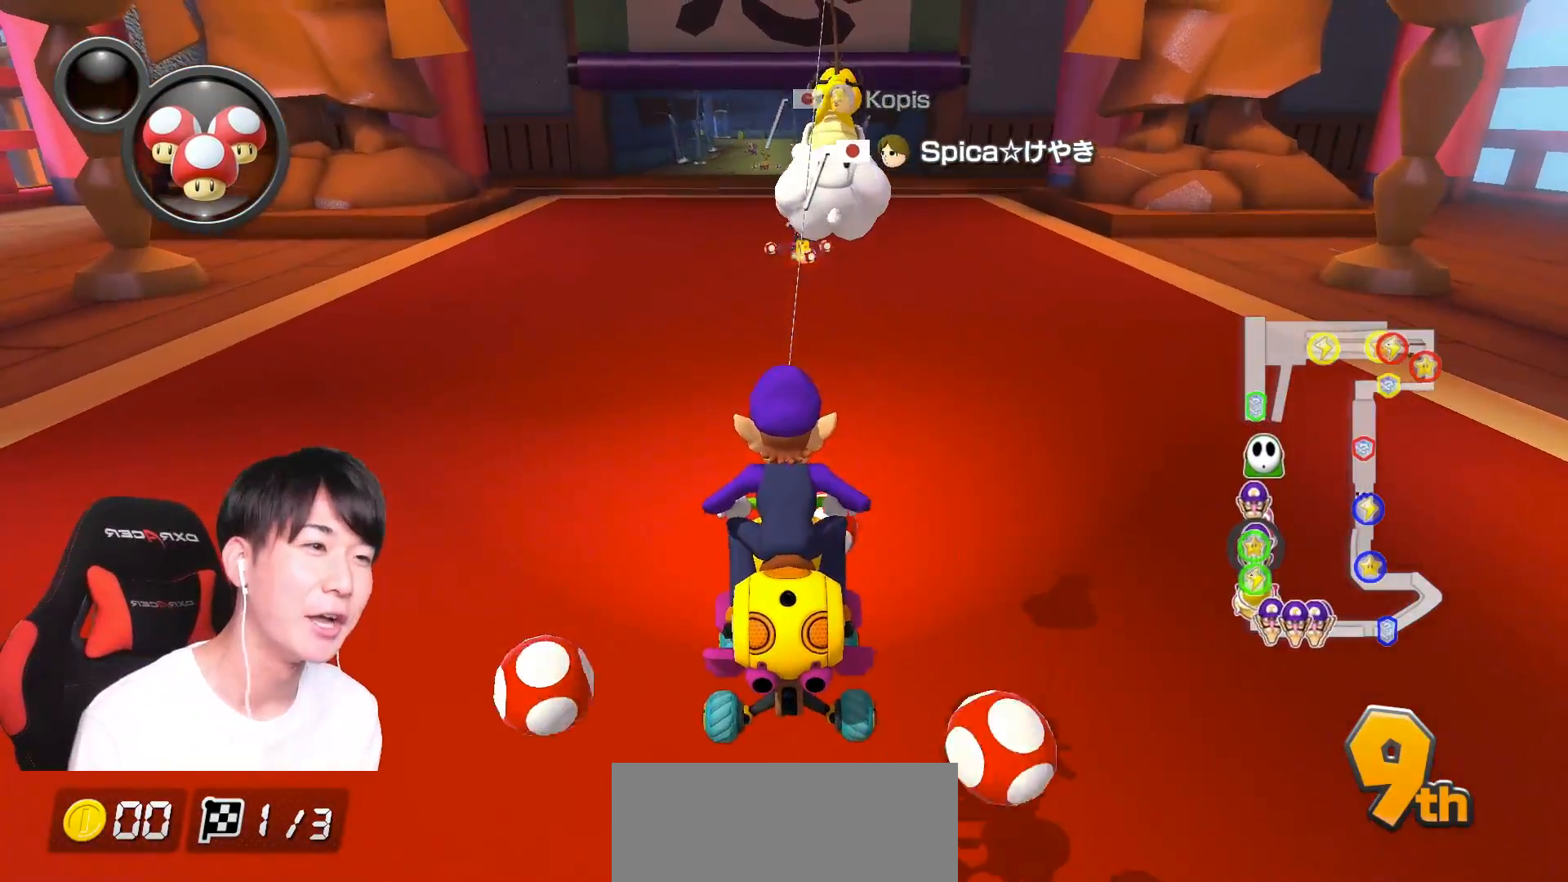
{"buttons": ["A"], "left_stick": "center", "right_stick": "center", "events": []}
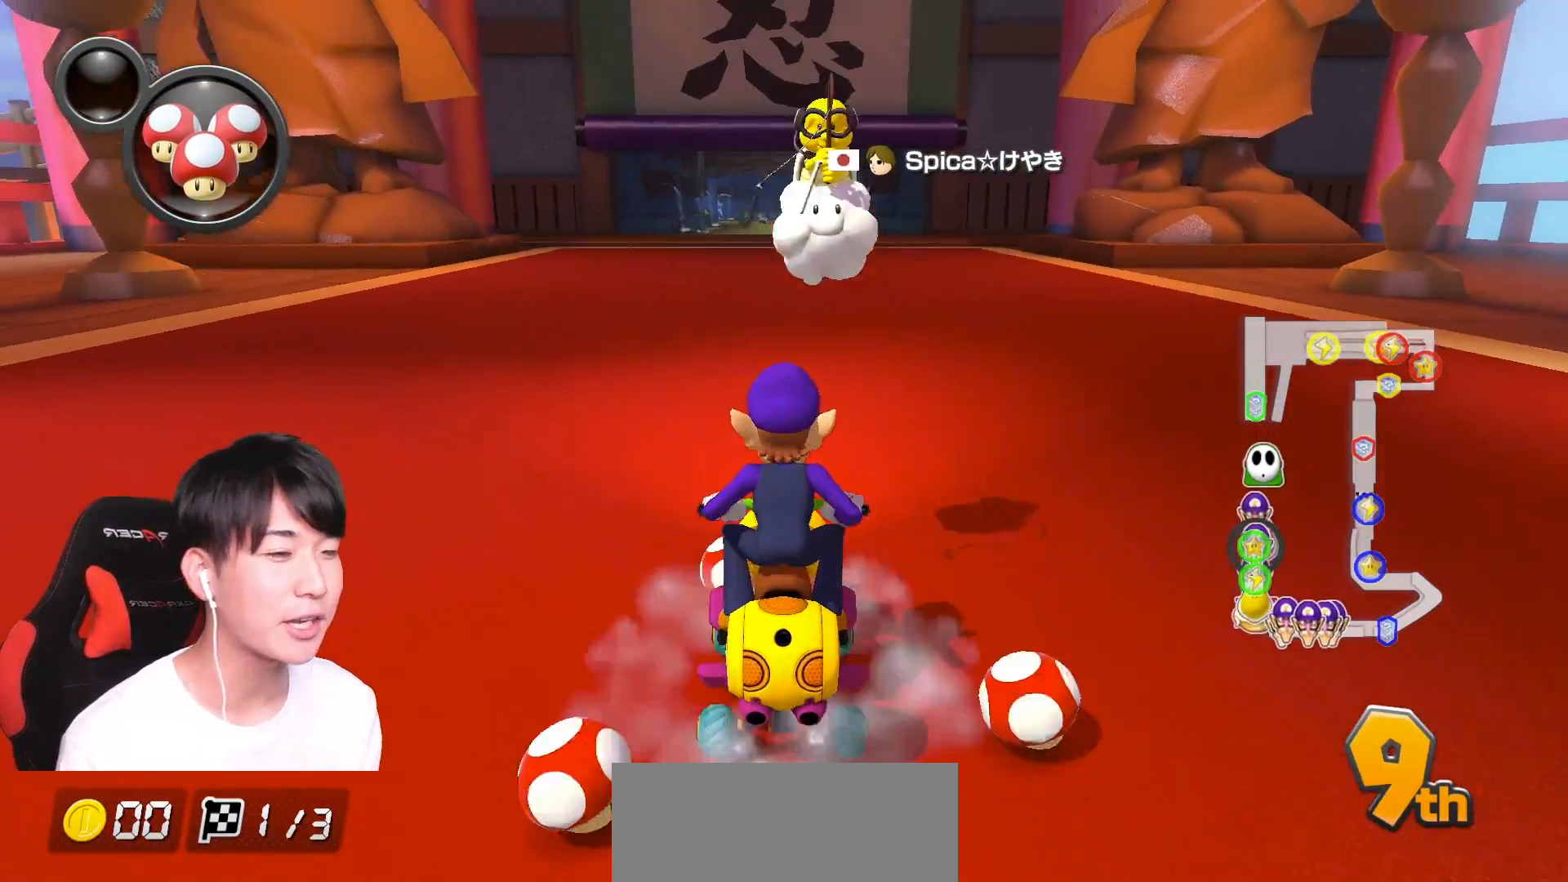
{"buttons": ["A"], "left_stick": "center", "right_stick": "center", "events": []}
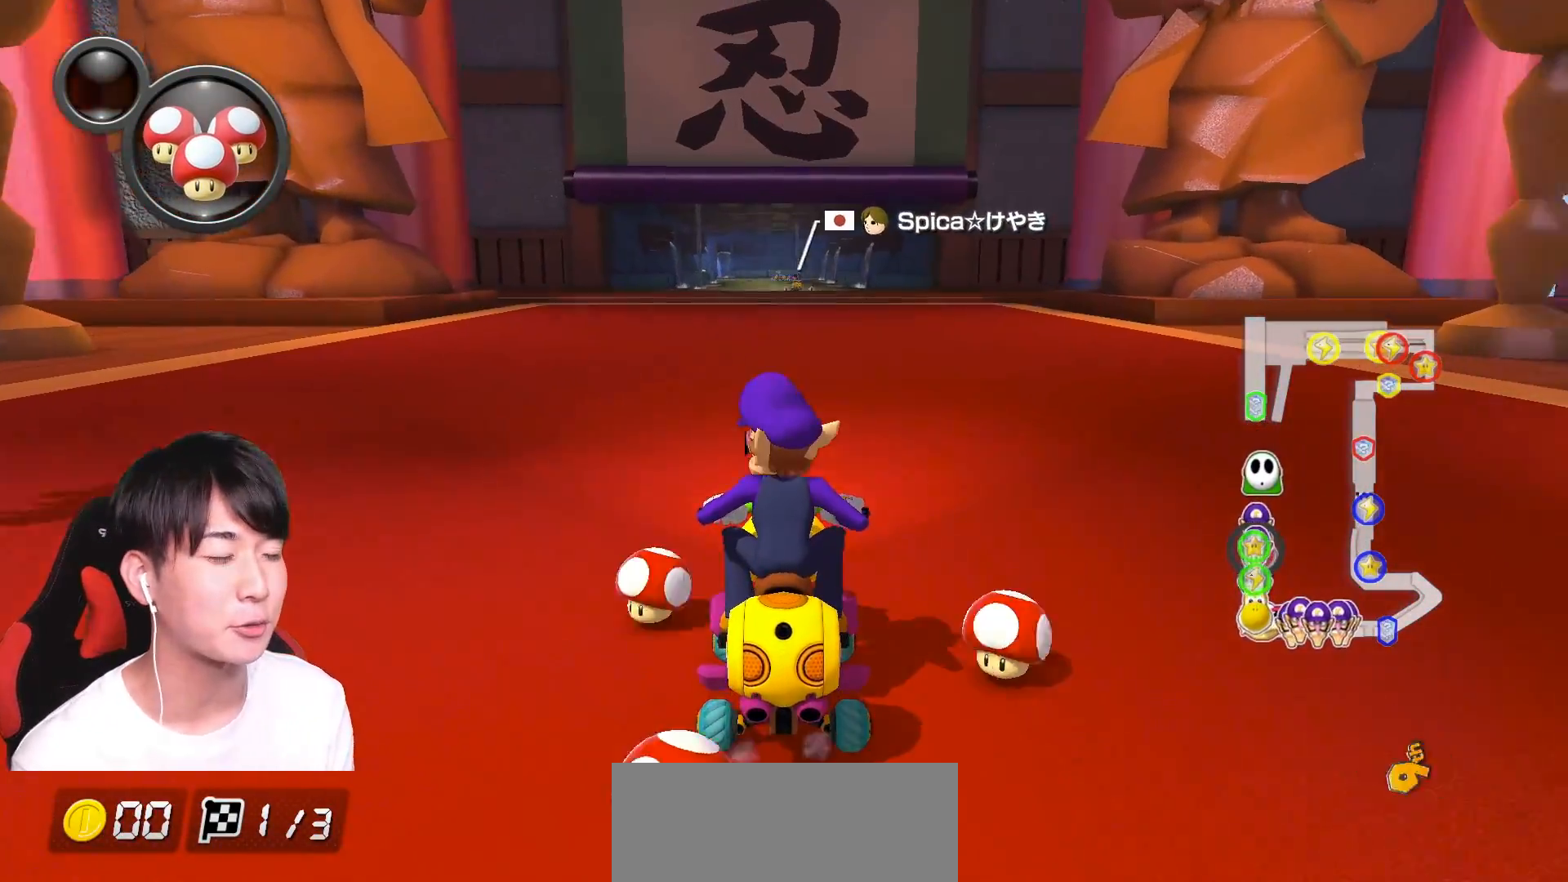
{"buttons": ["A"], "left_stick": "center", "right_stick": "center", "events": []}
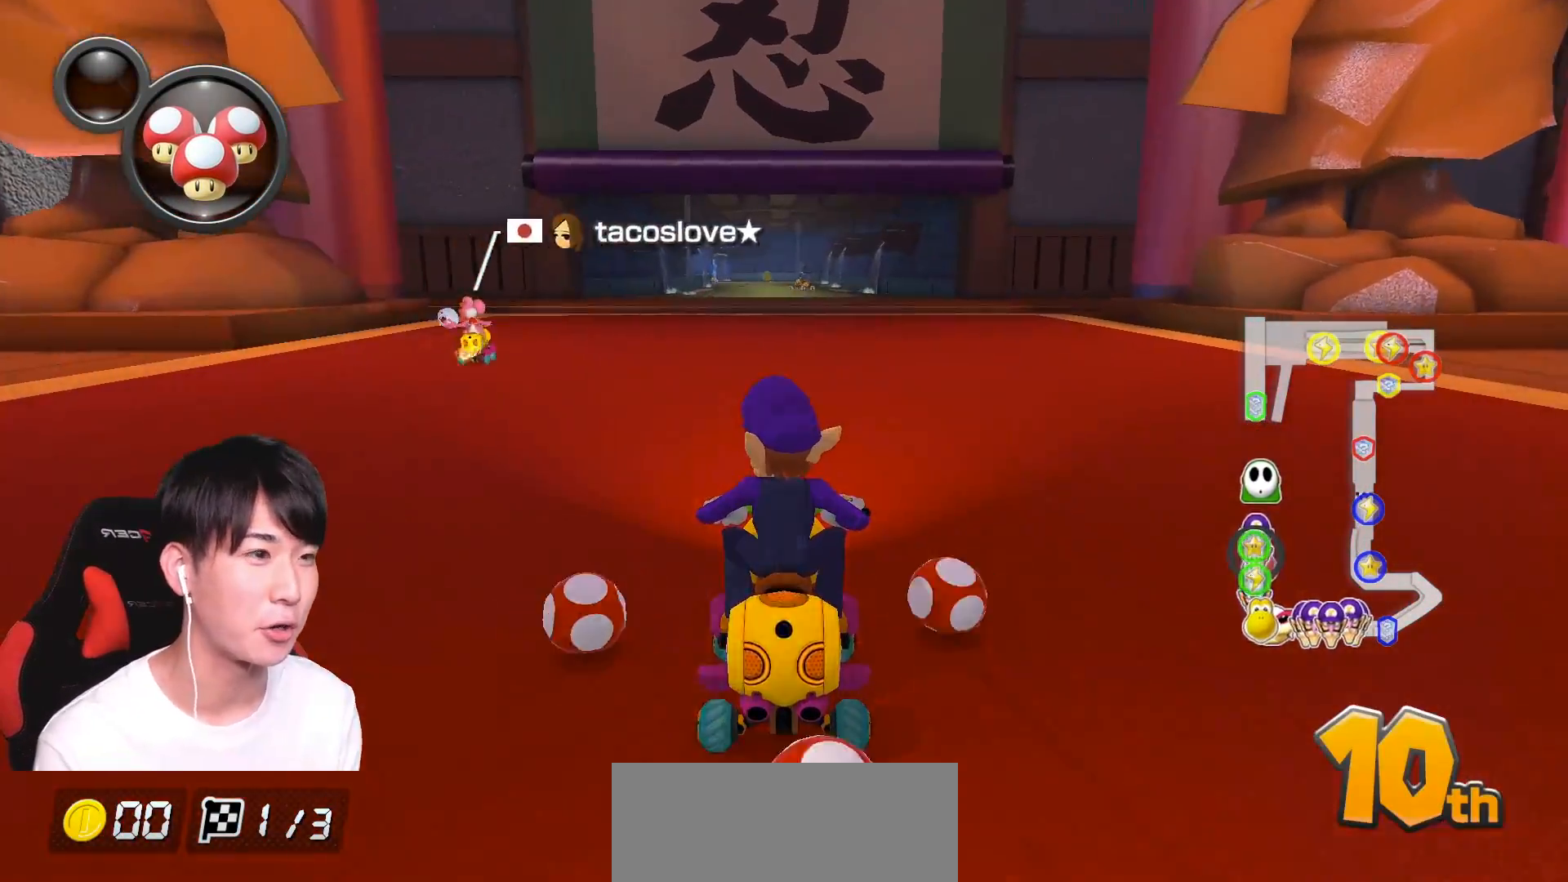
{"buttons": ["A"], "left_stick": "center", "right_stick": "center", "events": []}
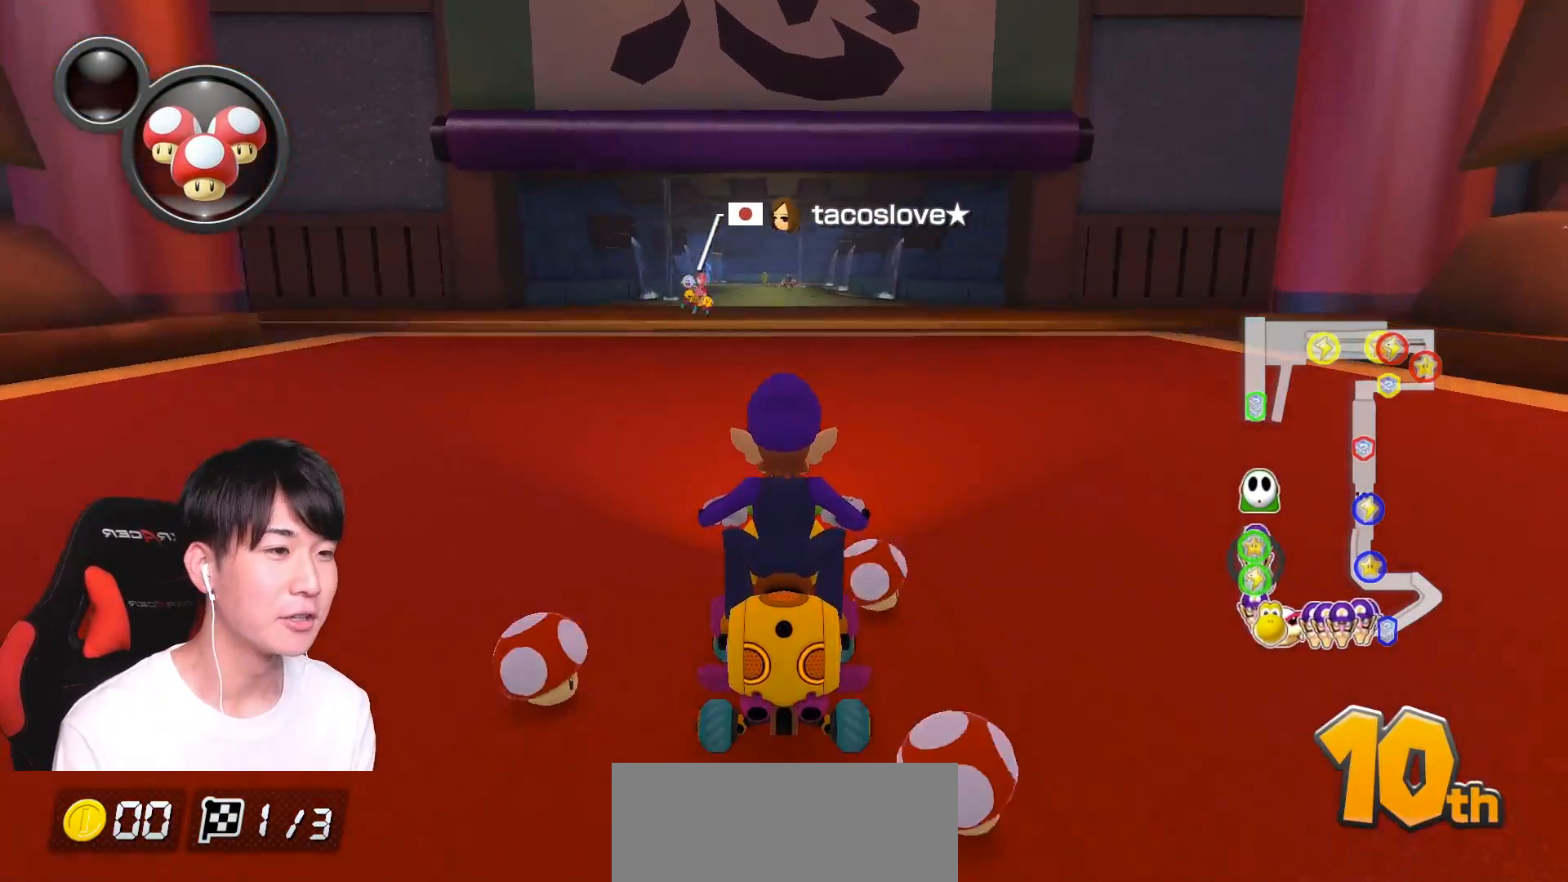
{"buttons": ["A"], "left_stick": "center", "right_stick": "center", "events": []}
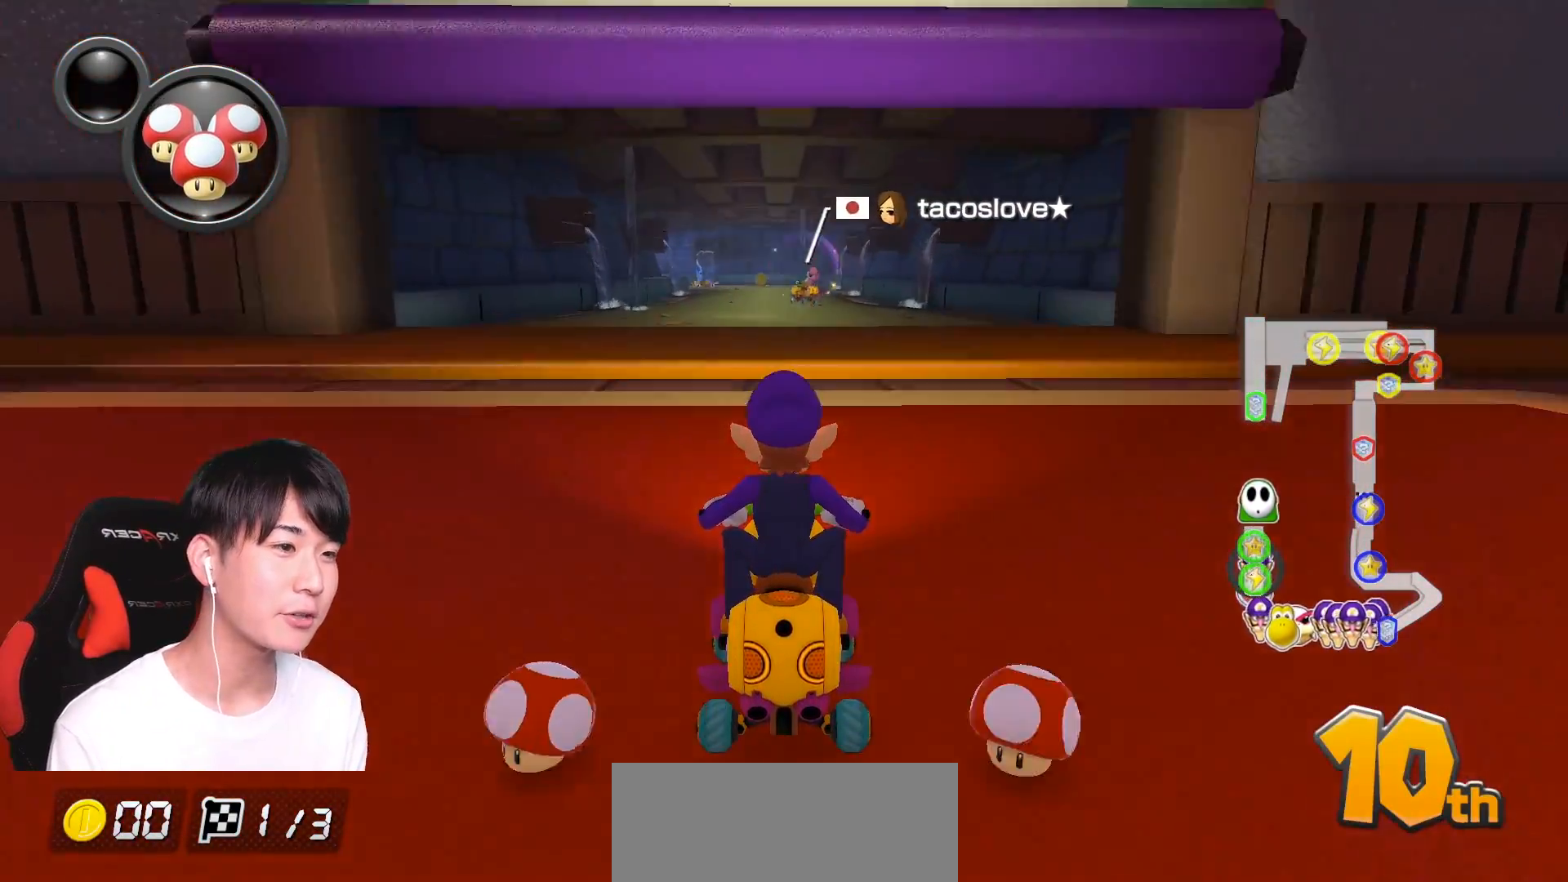
{"buttons": ["A"], "left_stick": "center", "right_stick": "center", "events": [[133, "left_stick", "left"], [217, "B", "down"], [233, "left_stick", "center"], [283, "A", "up"], [333, "A", "down"], [383, "B", "up"]]}
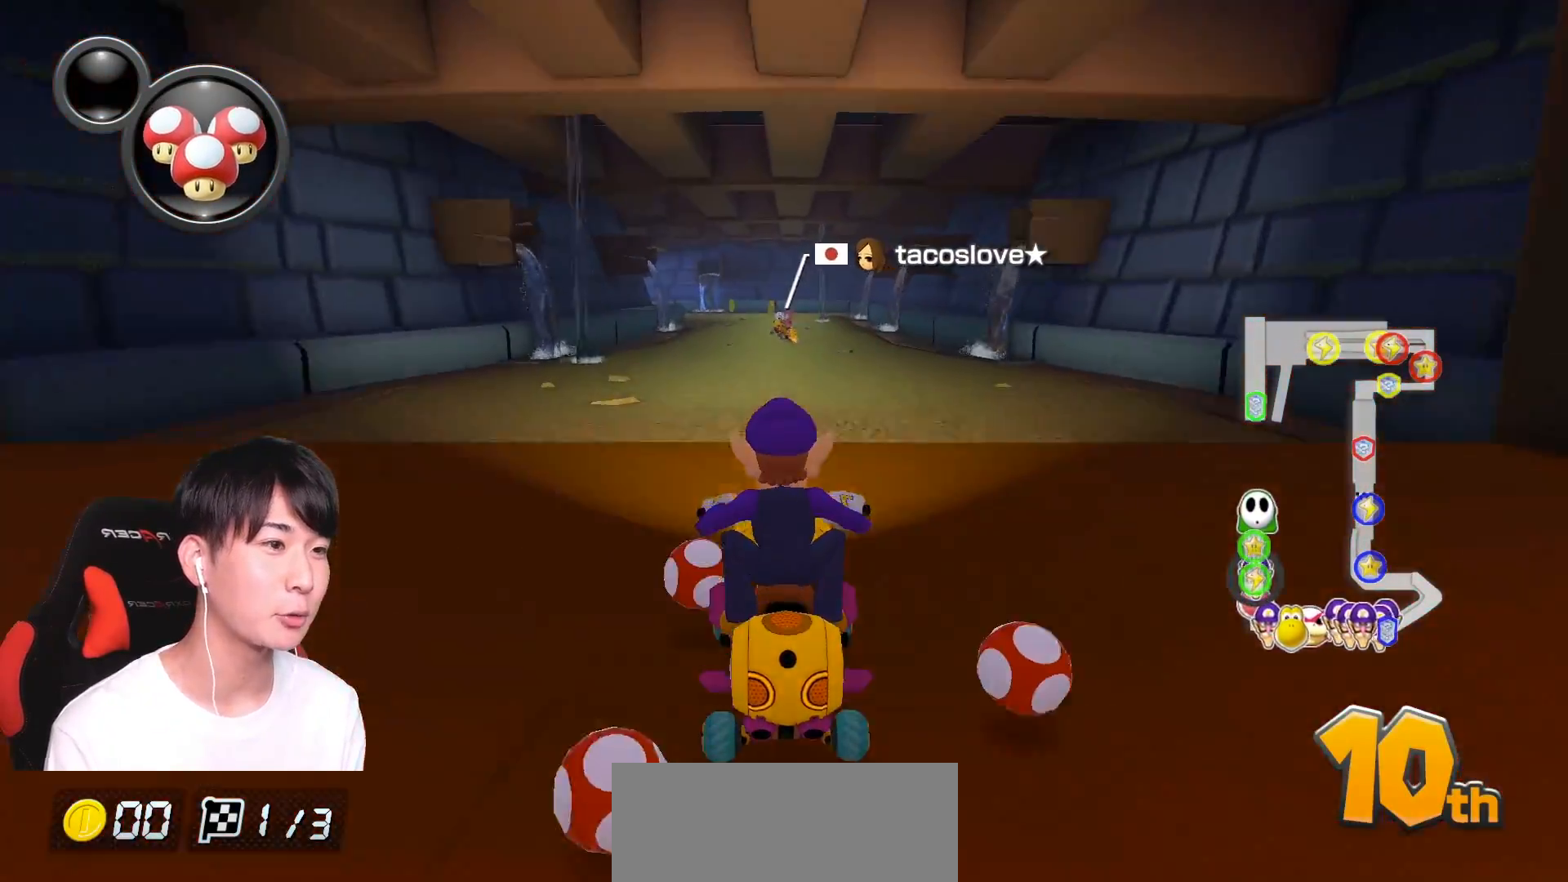
{"buttons": ["B"], "left_stick": "center", "right_stick": "center", "events": [[367, "B", "down"], [467, "A", "up"]]}
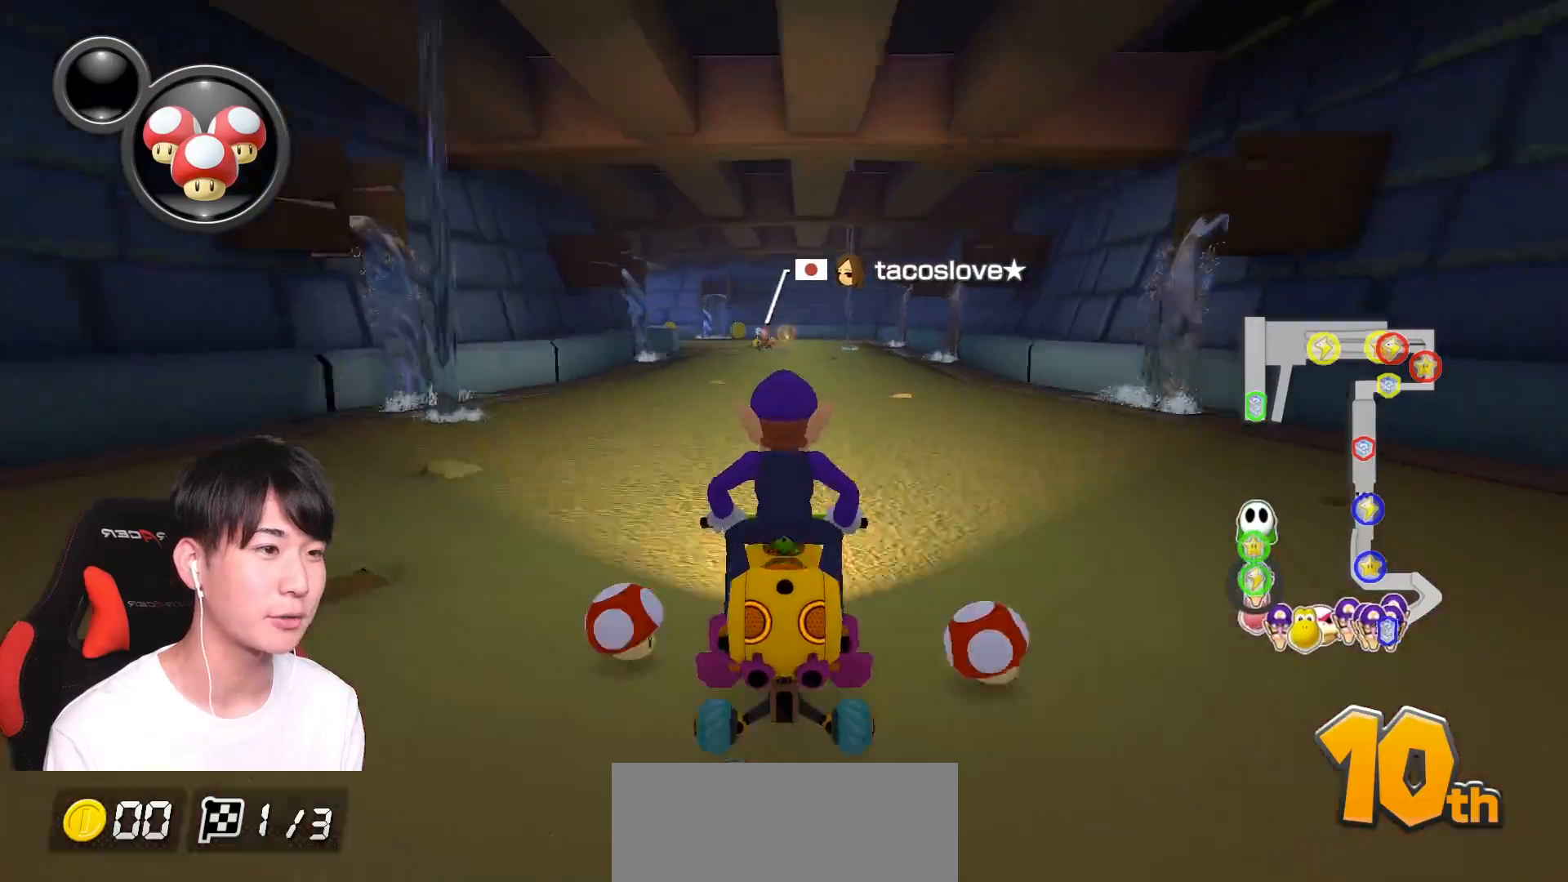
{"buttons": ["A"], "left_stick": "center", "right_stick": "center", "events": [[267, "A", "down"], [283, "B", "up"]]}
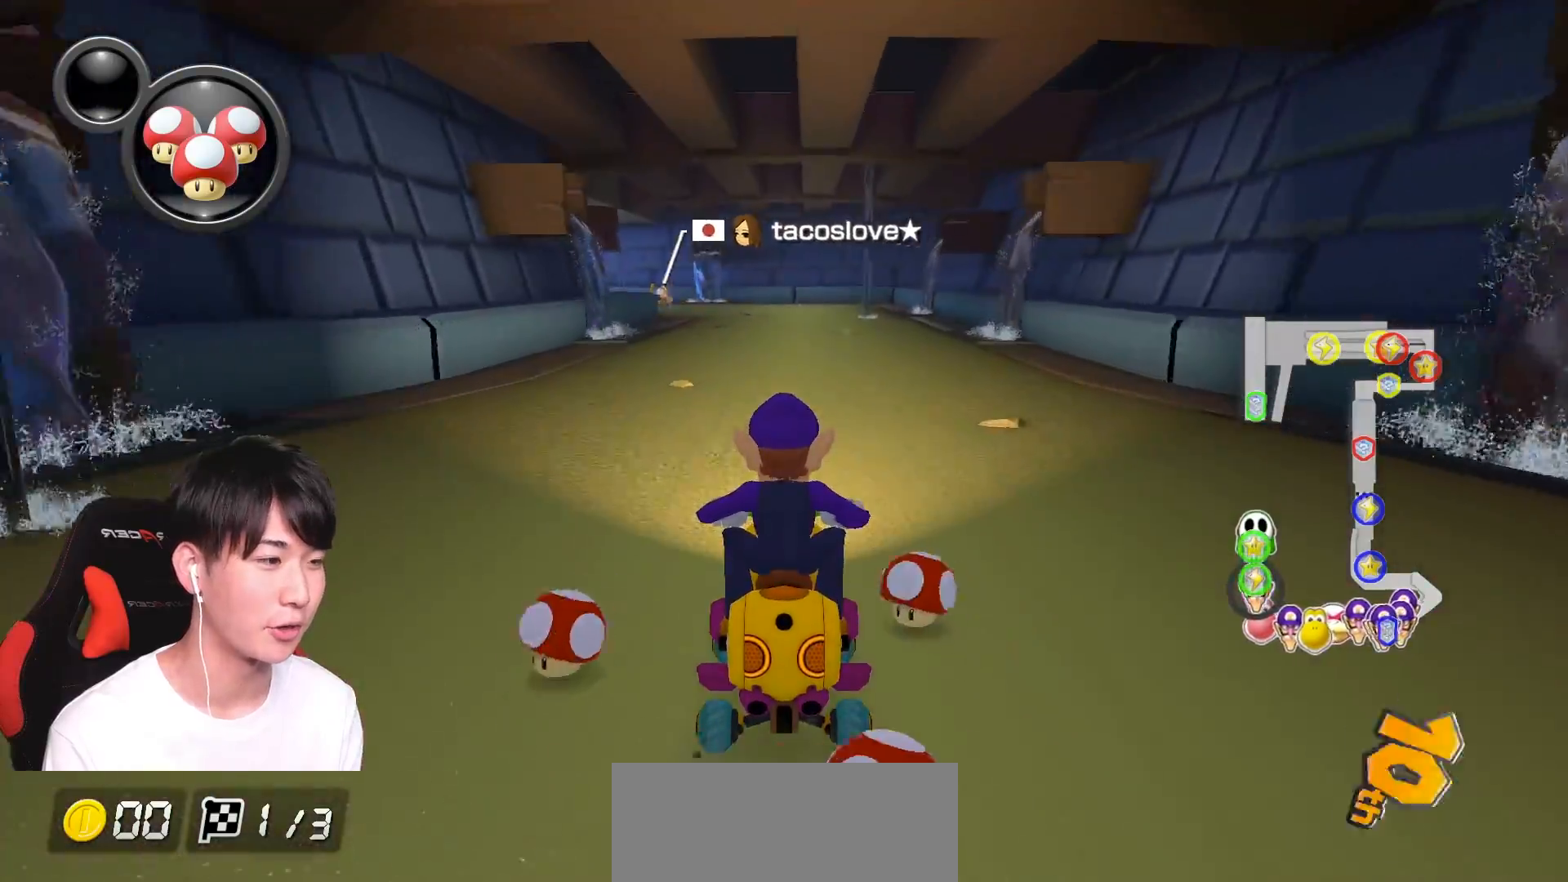
{"buttons": ["A", "R1"], "left_stick": "left", "right_stick": "center", "events": [[167, "R1", "down"], [234, "left_stick", "left"]]}
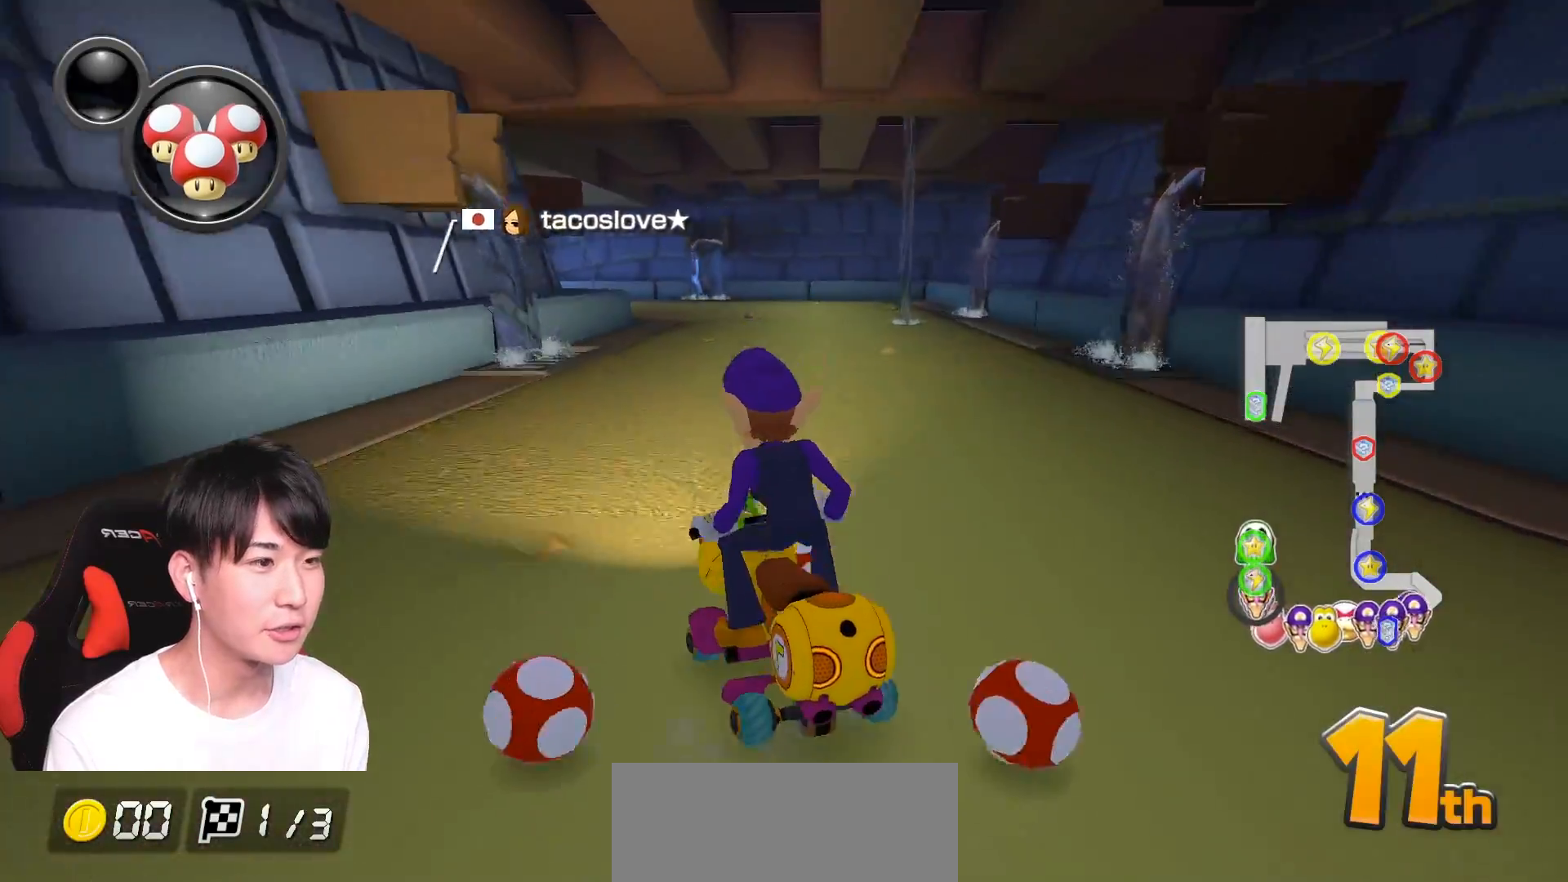
{"buttons": ["A", "B", "R1"], "left_stick": "right", "right_stick": "center", "events": [[283, "B", "down"], [417, "B", "up"], [433, "left_stick", "right"], [467, "B", "down"]]}
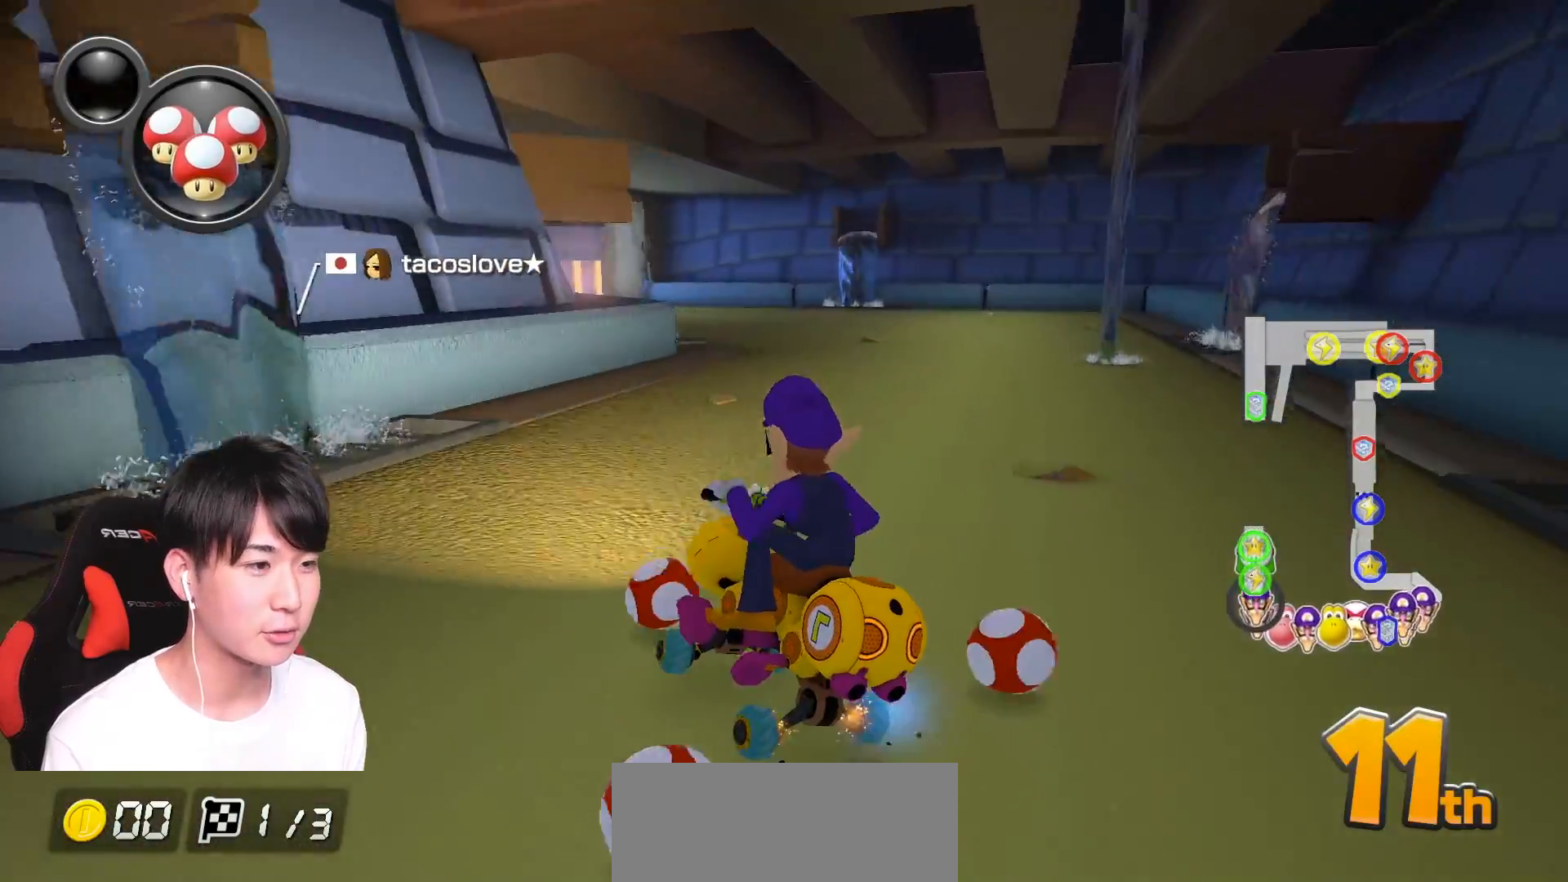
{"buttons": ["A", "R1"], "left_stick": "right", "right_stick": "center", "events": [[100, "B", "up"], [184, "B", "down"], [317, "B", "up"], [384, "B", "down"], [501, "B", "up"]]}
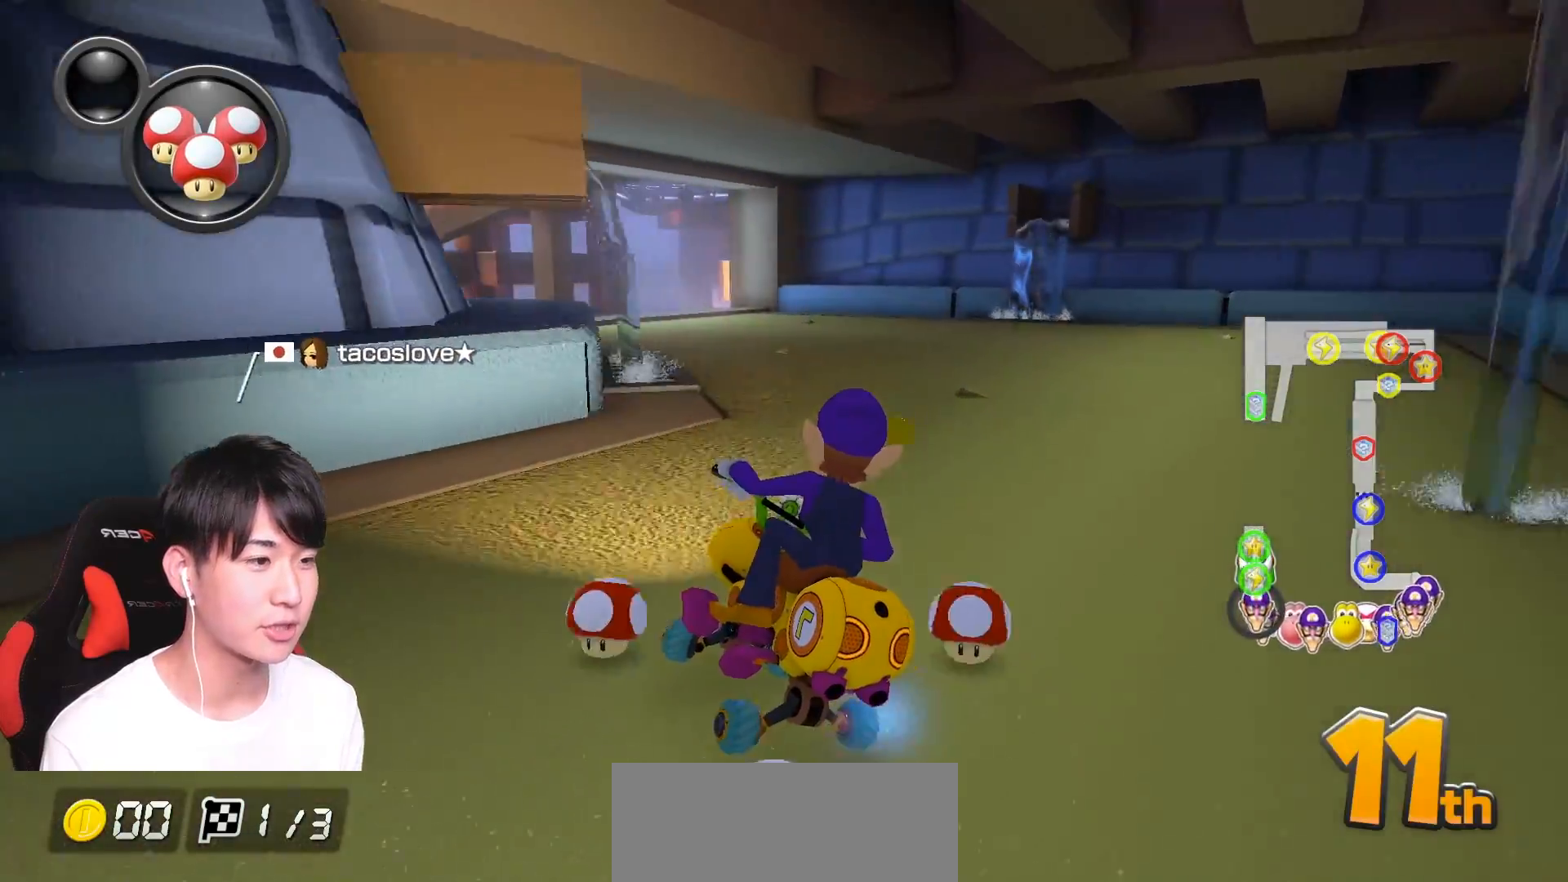
{"buttons": ["A", "B", "R1"], "left_stick": "left", "right_stick": "center", "events": [[116, "B", "down"], [233, "B", "up"], [333, "left_stick", "left"], [417, "B", "down"]]}
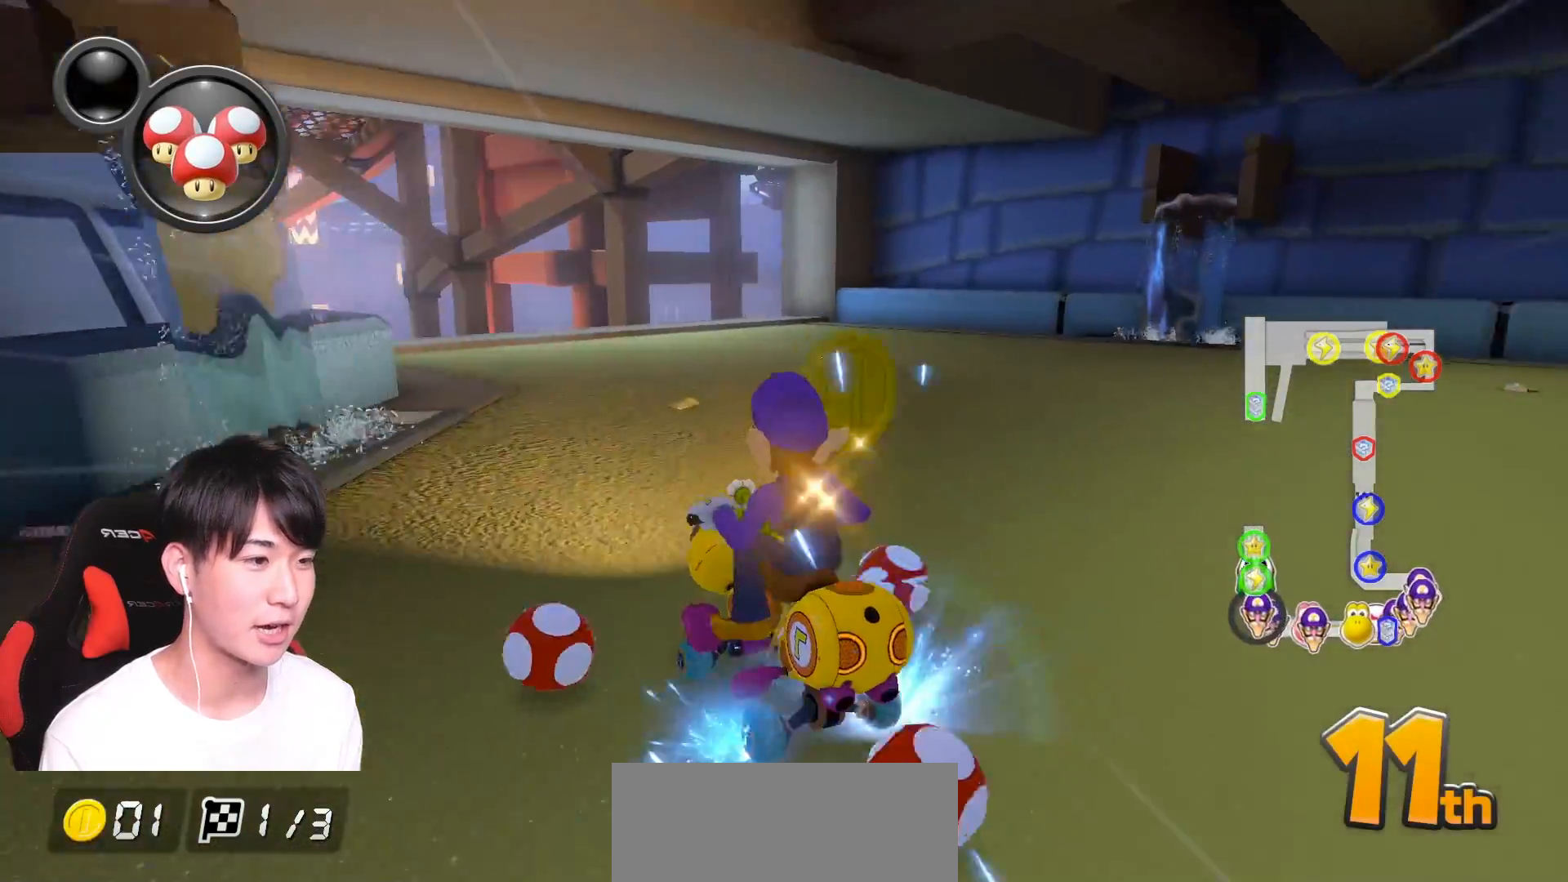
{"buttons": ["A", "R1"], "left_stick": "down-right", "right_stick": "center", "events": [[34, "B", "up"], [150, "left_stick", "right"], [284, "left_stick", "left"], [367, "left_stick", "down-right"]]}
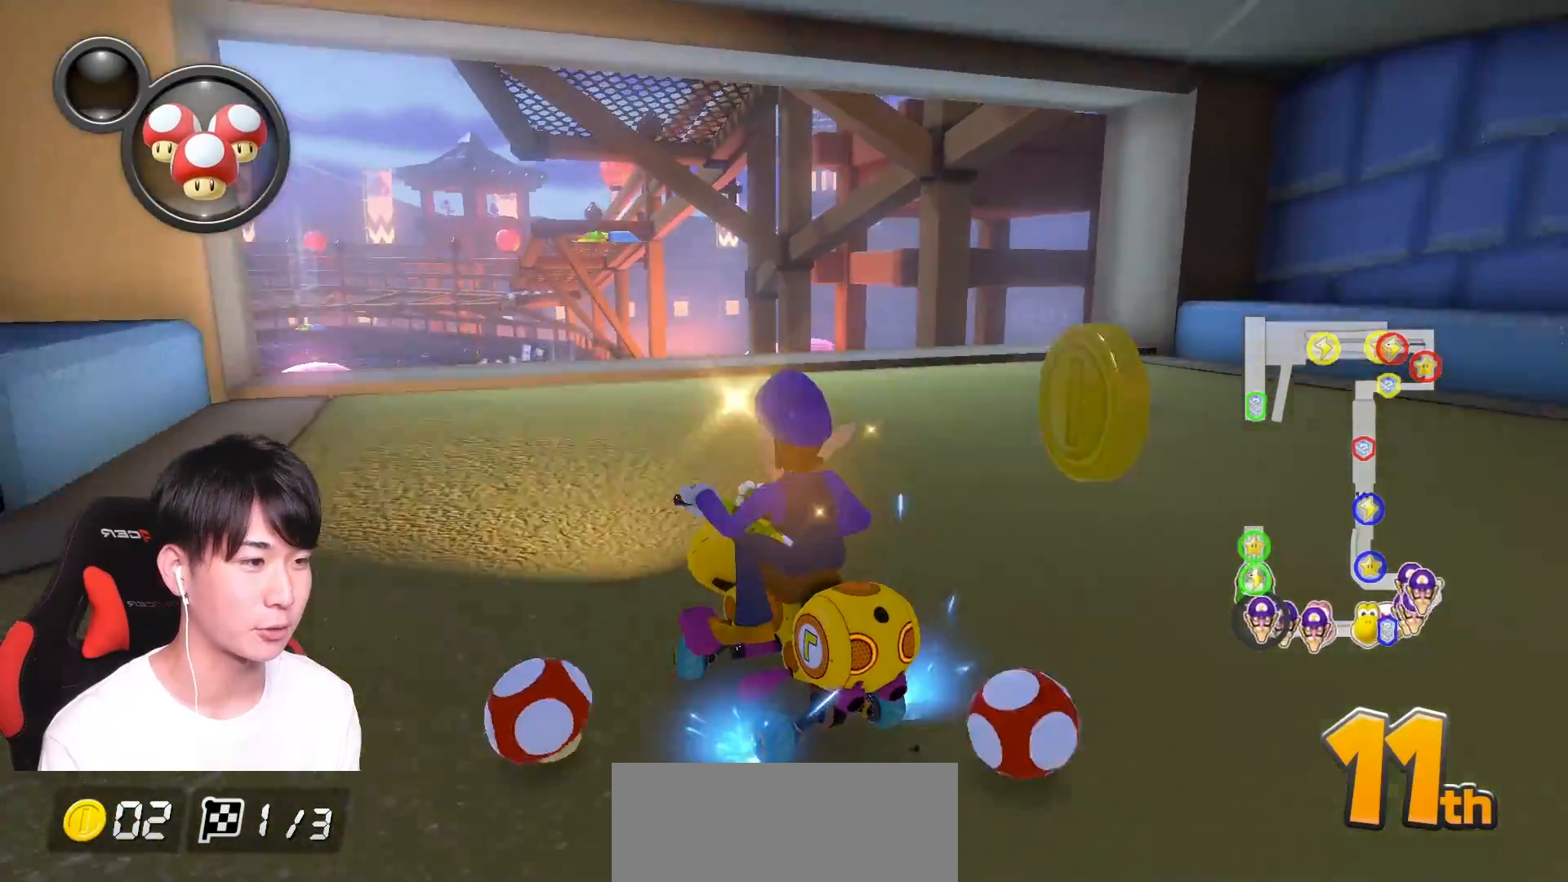
{"buttons": ["A", "R1"], "left_stick": "right", "right_stick": "center", "events": [[233, "left_stick", "left"], [300, "R1", "up"], [333, "L1", "down"], [417, "left_stick", "right"], [433, "L1", "up"], [467, "R1", "down"]]}
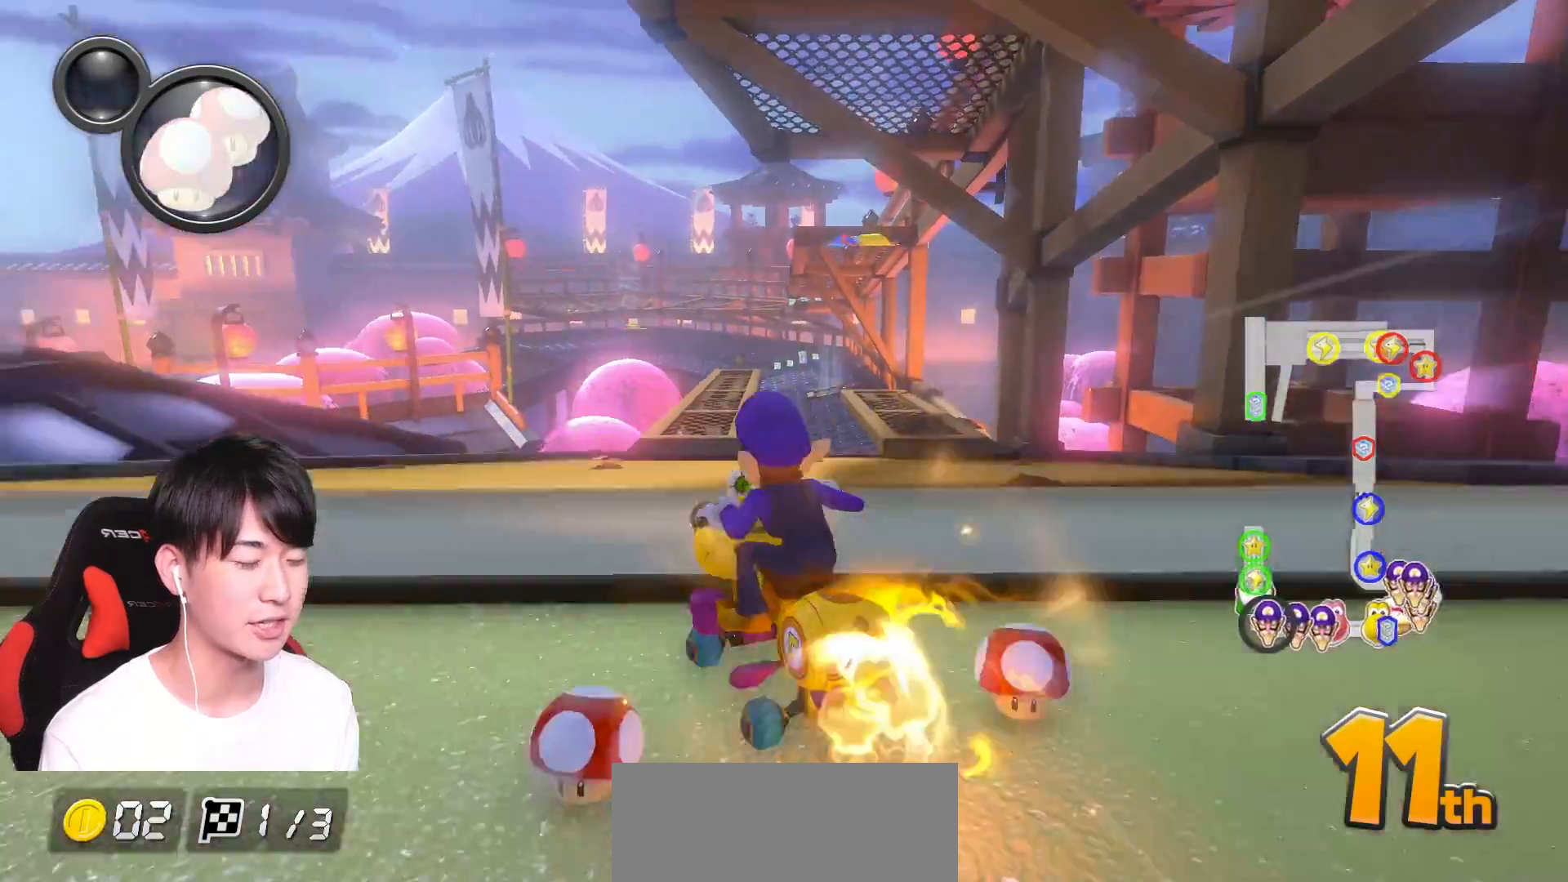
{"buttons": ["A", "R1"], "left_stick": "right", "right_stick": "center", "events": [[417, "R1", "up"], [484, "R1", "down"]]}
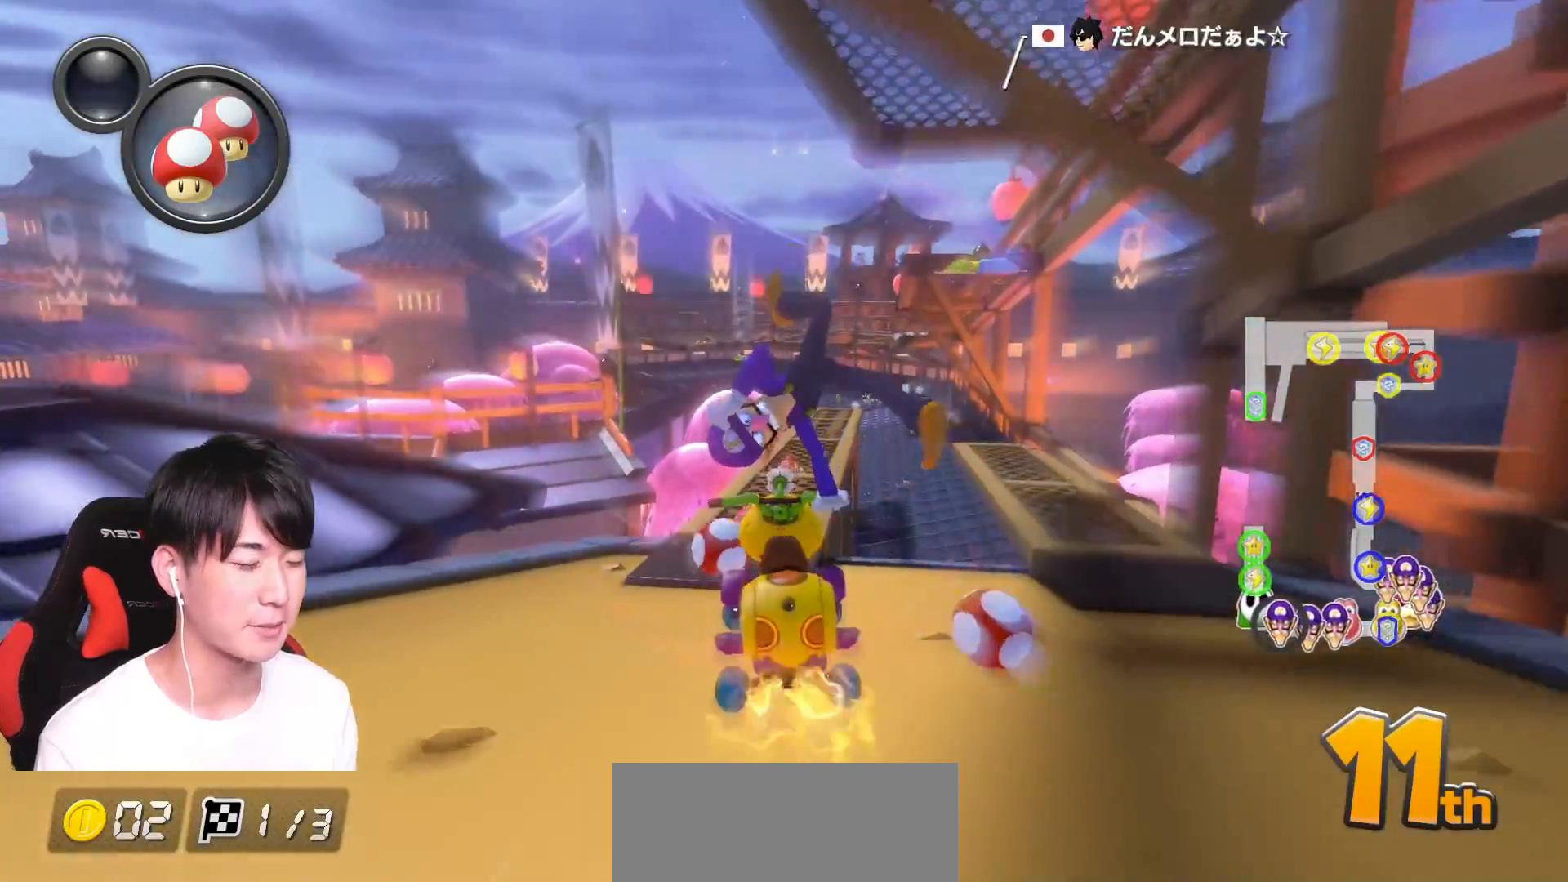
{"buttons": ["A", "R1"], "left_stick": "center", "right_stick": "center", "events": [[467, "left_stick", "center"]]}
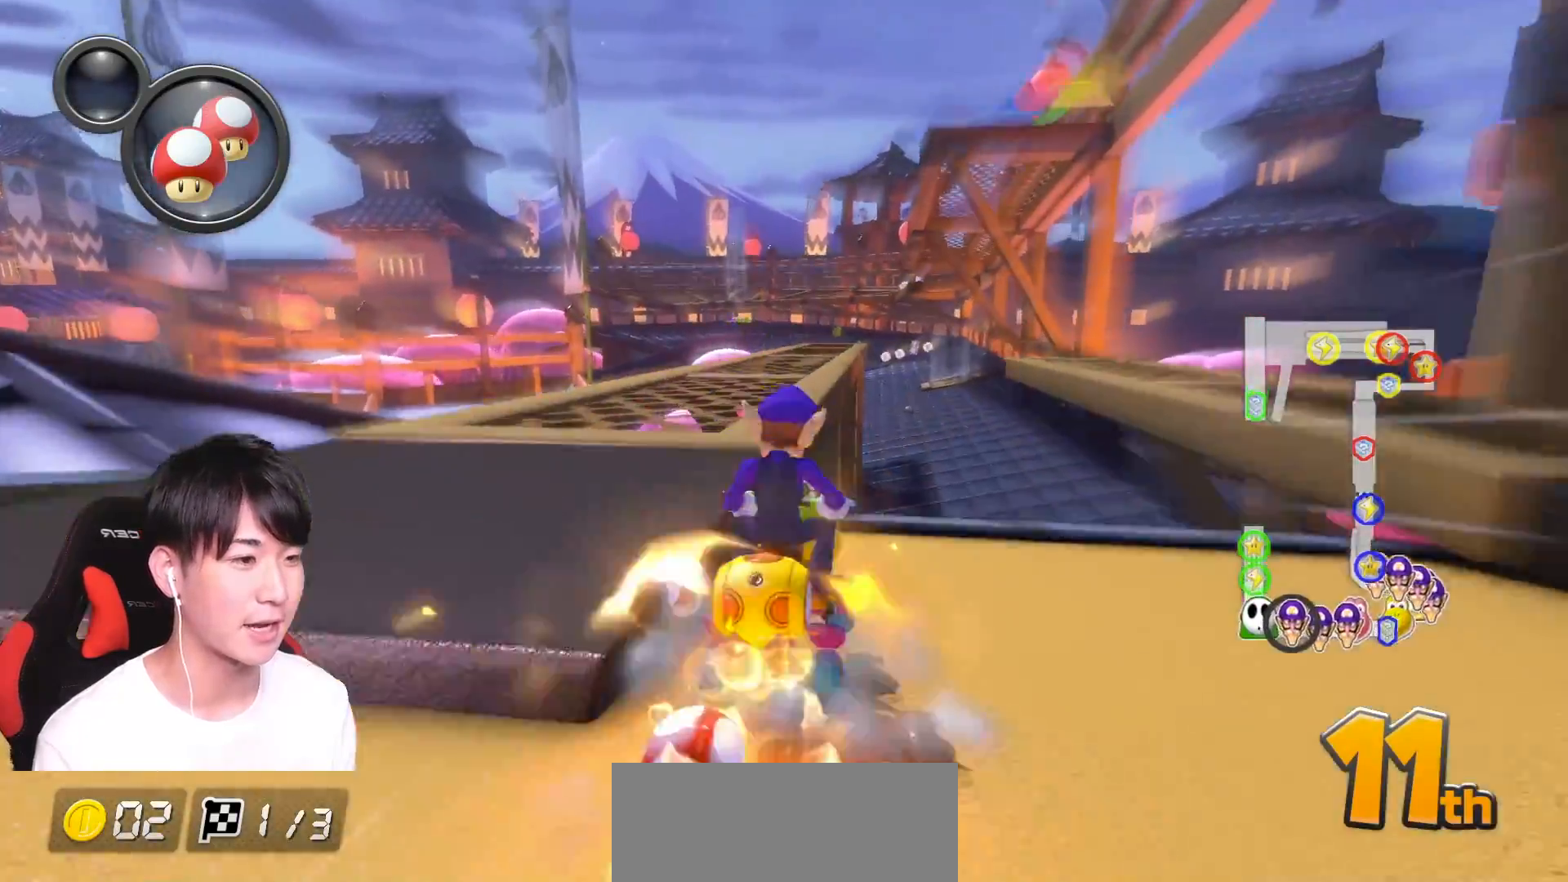
{"buttons": ["A"], "left_stick": "right", "right_stick": "center", "events": [[34, "left_stick", "left"], [150, "left_stick", "center"], [351, "R1", "up"], [434, "left_stick", "right"]]}